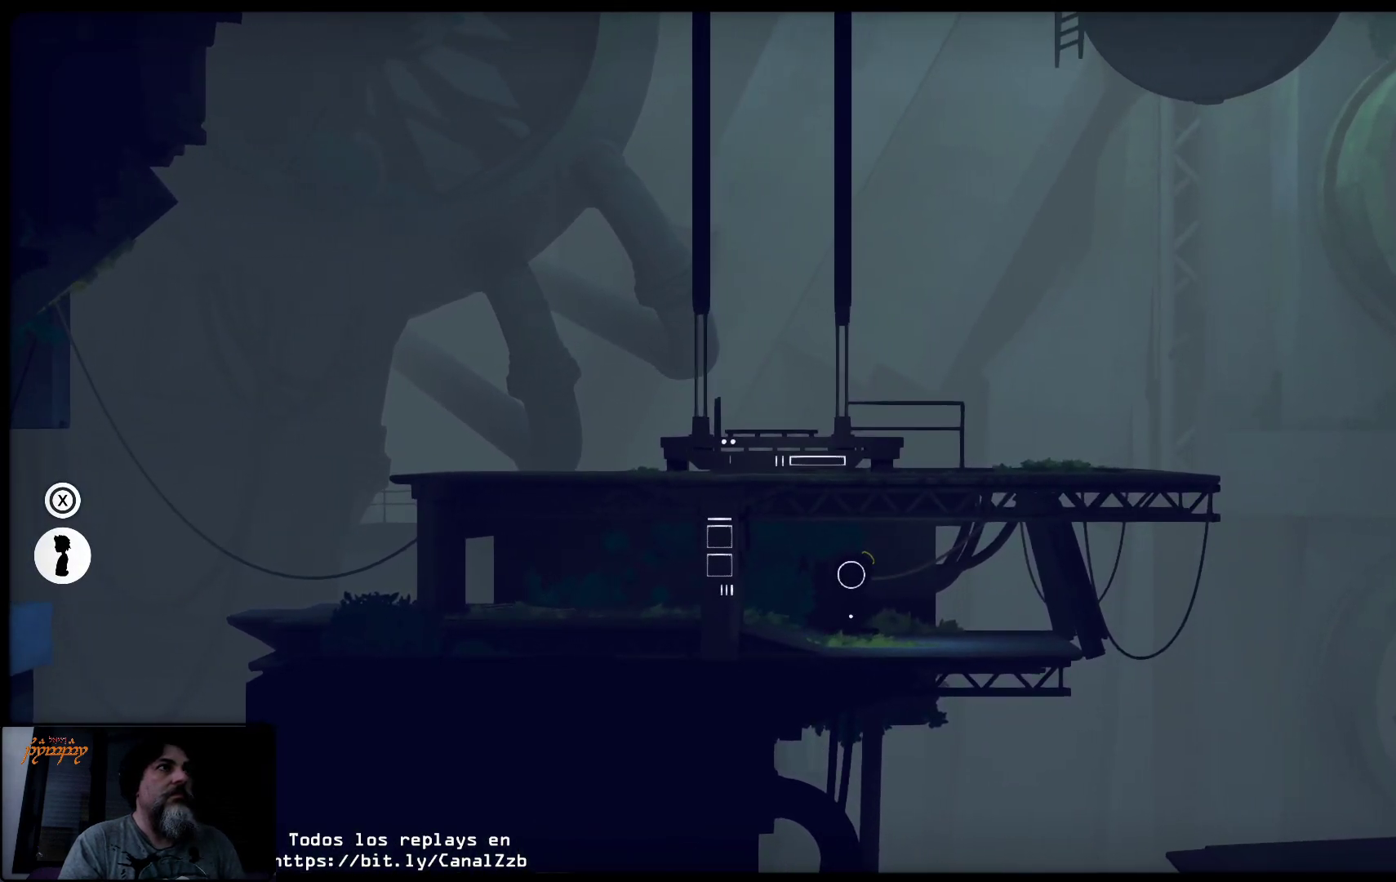
Gameplay with a controller (Xbox layout); each line is a JSON object with the inputs held at the frame after it. "events" lists button and stick changes between this image and that frame as [ms after this image, input, new state], when the widget could be followed in between.
{"buttons": [], "left_stick": "right", "right_stick": "center", "events": [[383, "left_stick", "right"]]}
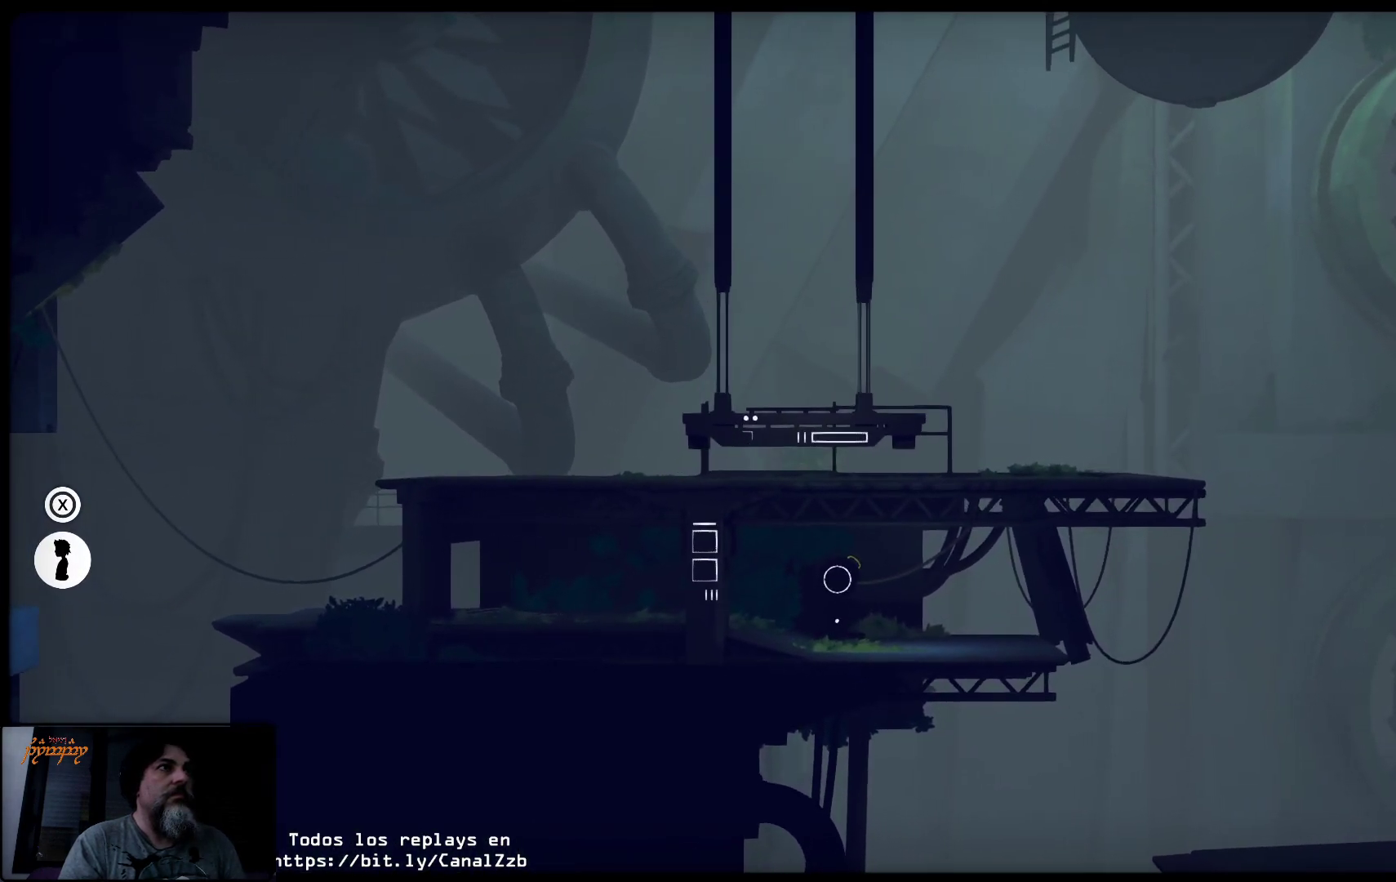
{"buttons": [], "left_stick": "right", "right_stick": "center", "events": []}
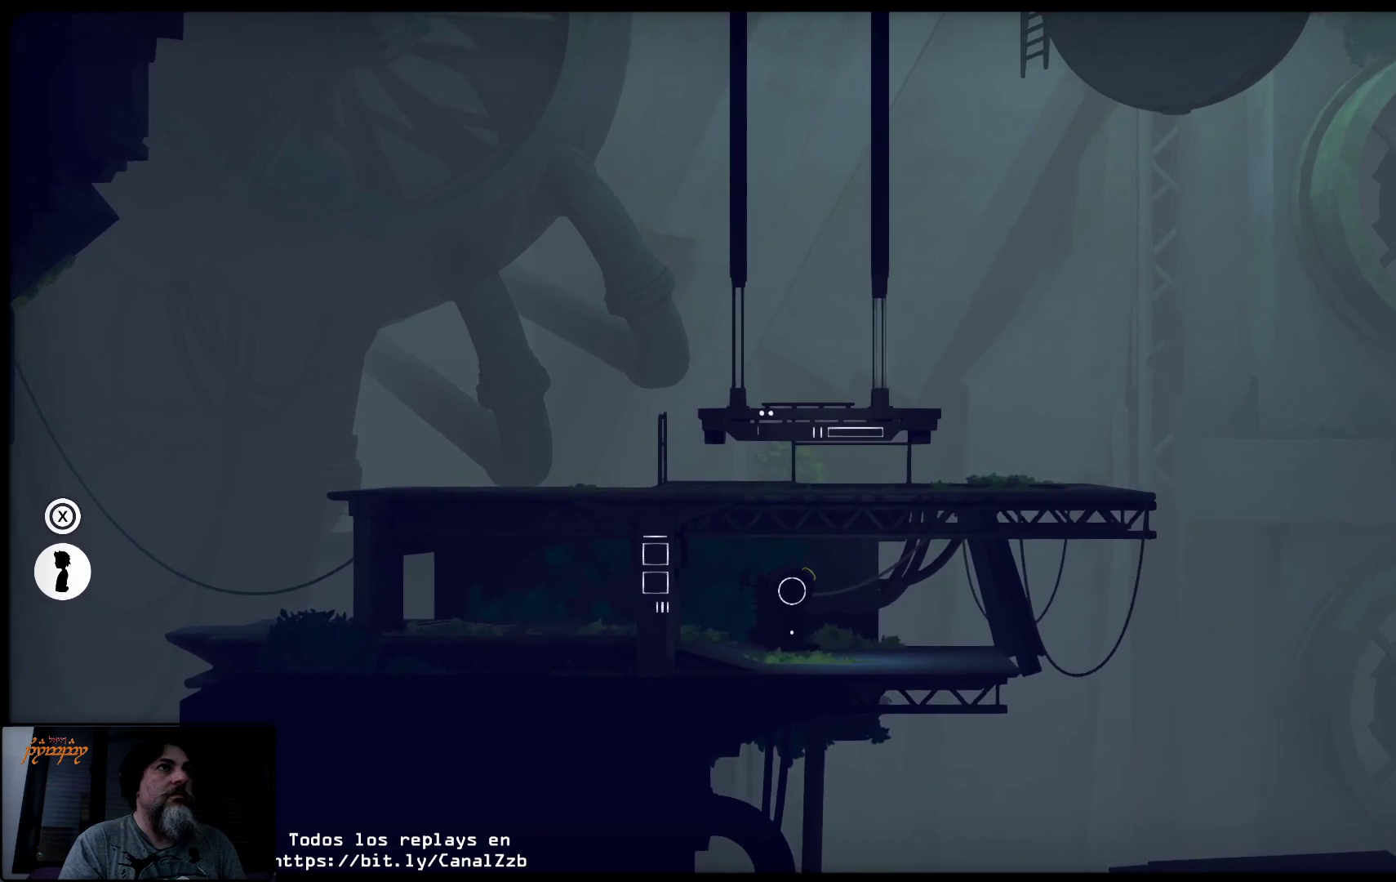
{"buttons": [], "left_stick": "right", "right_stick": "center", "events": []}
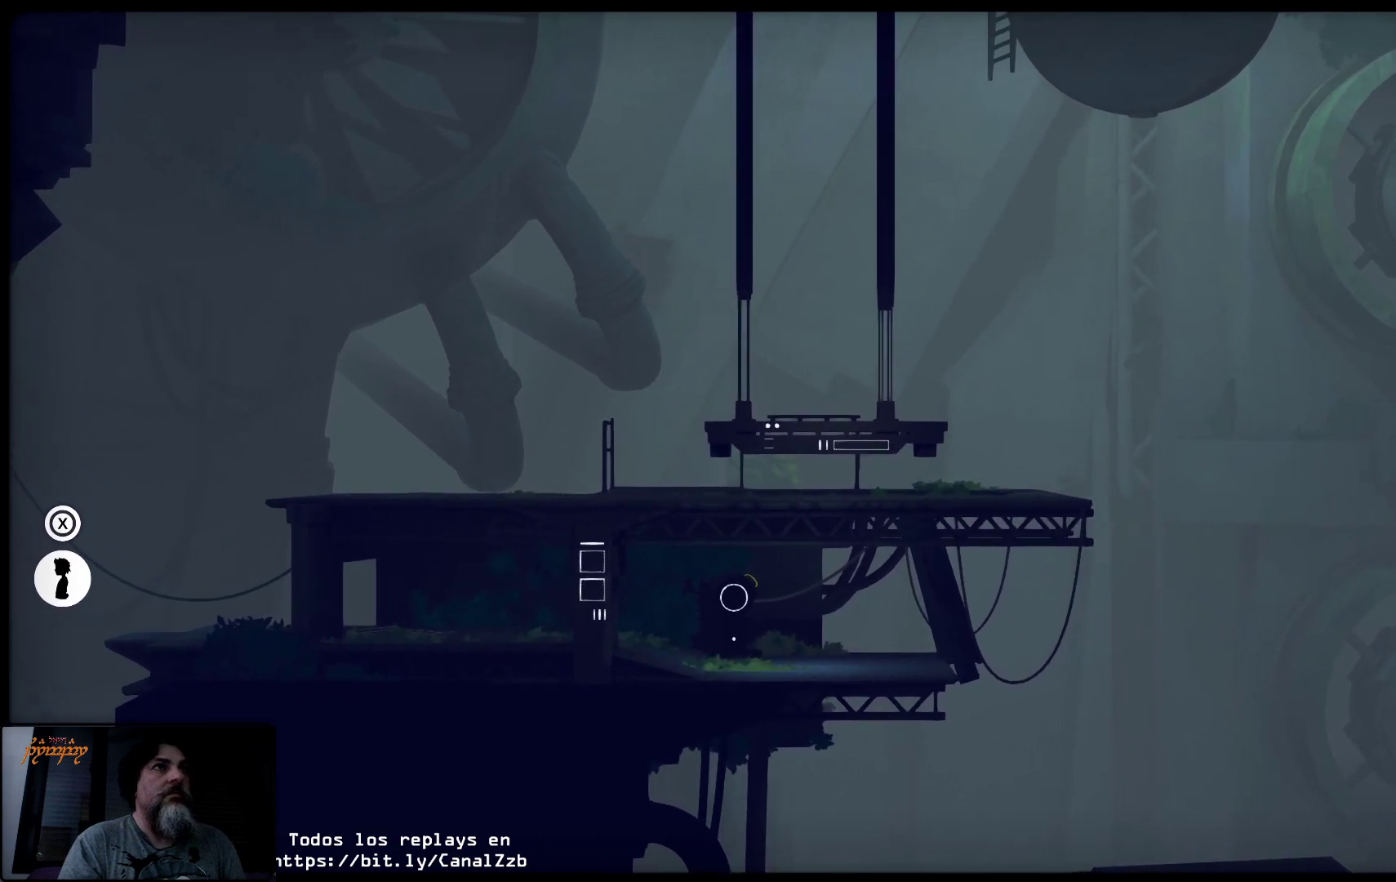
{"buttons": [], "left_stick": "right", "right_stick": "center", "events": []}
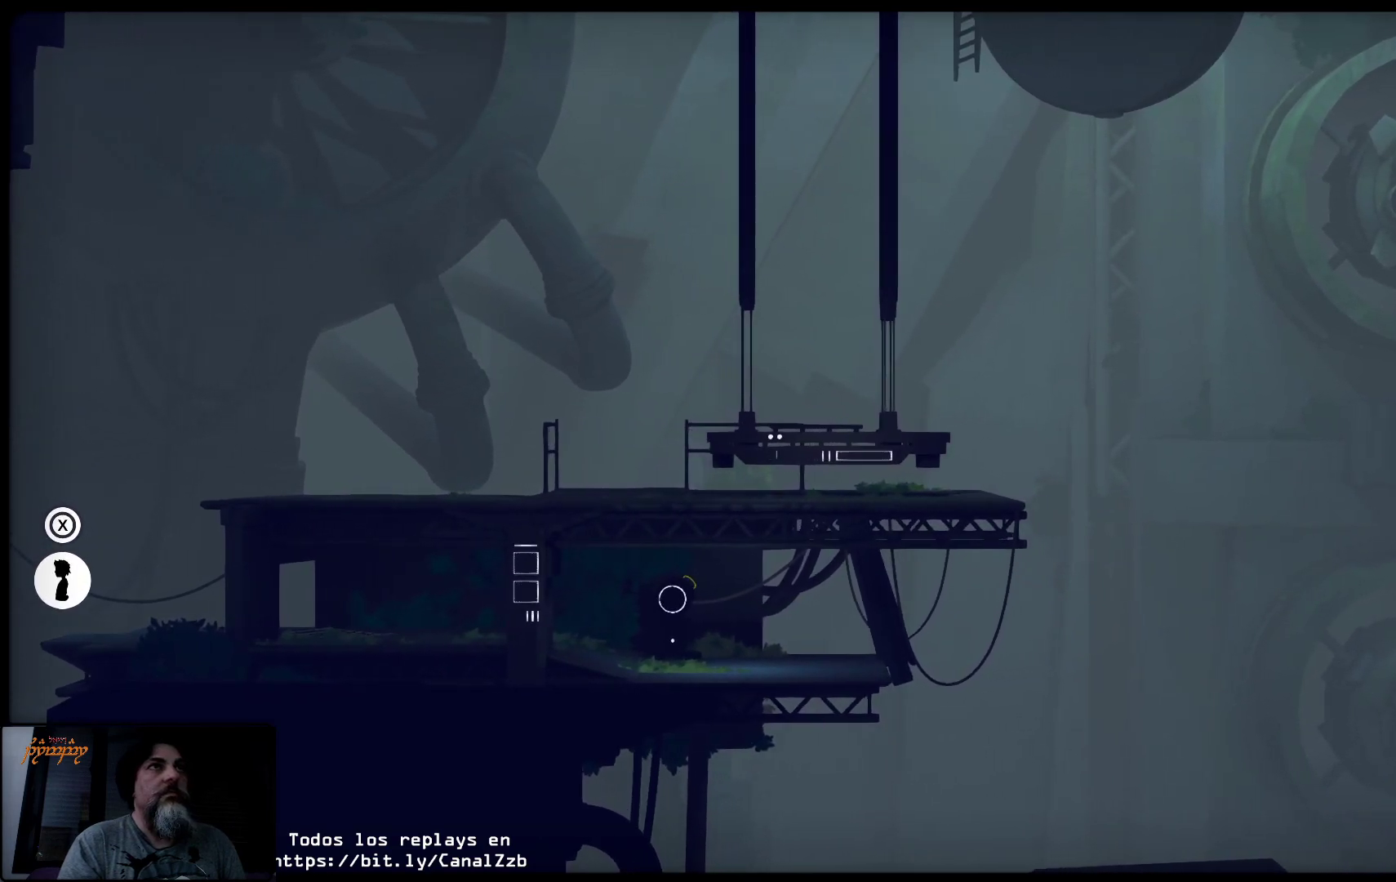
{"buttons": [], "left_stick": "right", "right_stick": "center", "events": []}
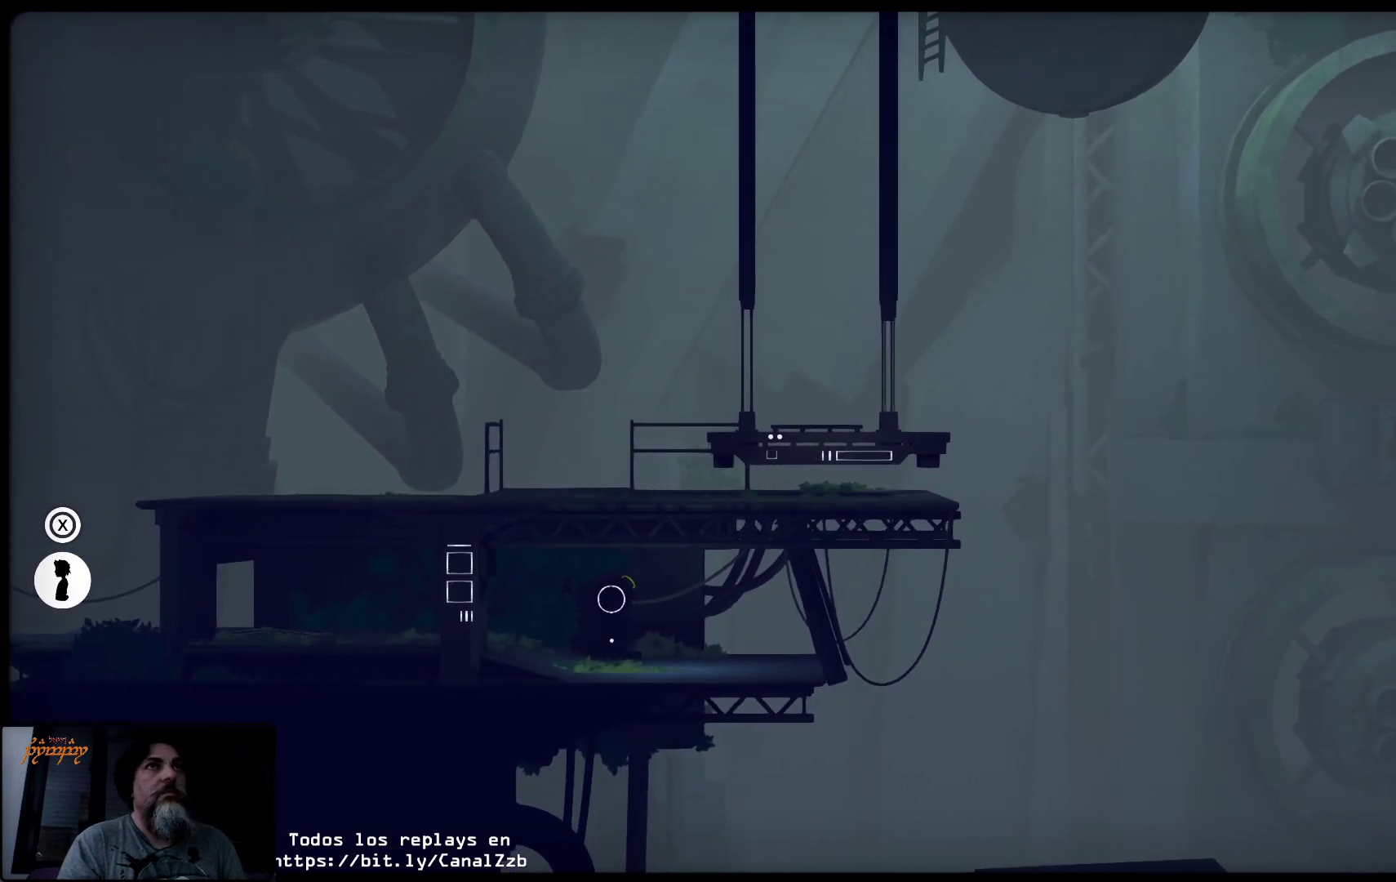
{"buttons": [], "left_stick": "right", "right_stick": "center", "events": []}
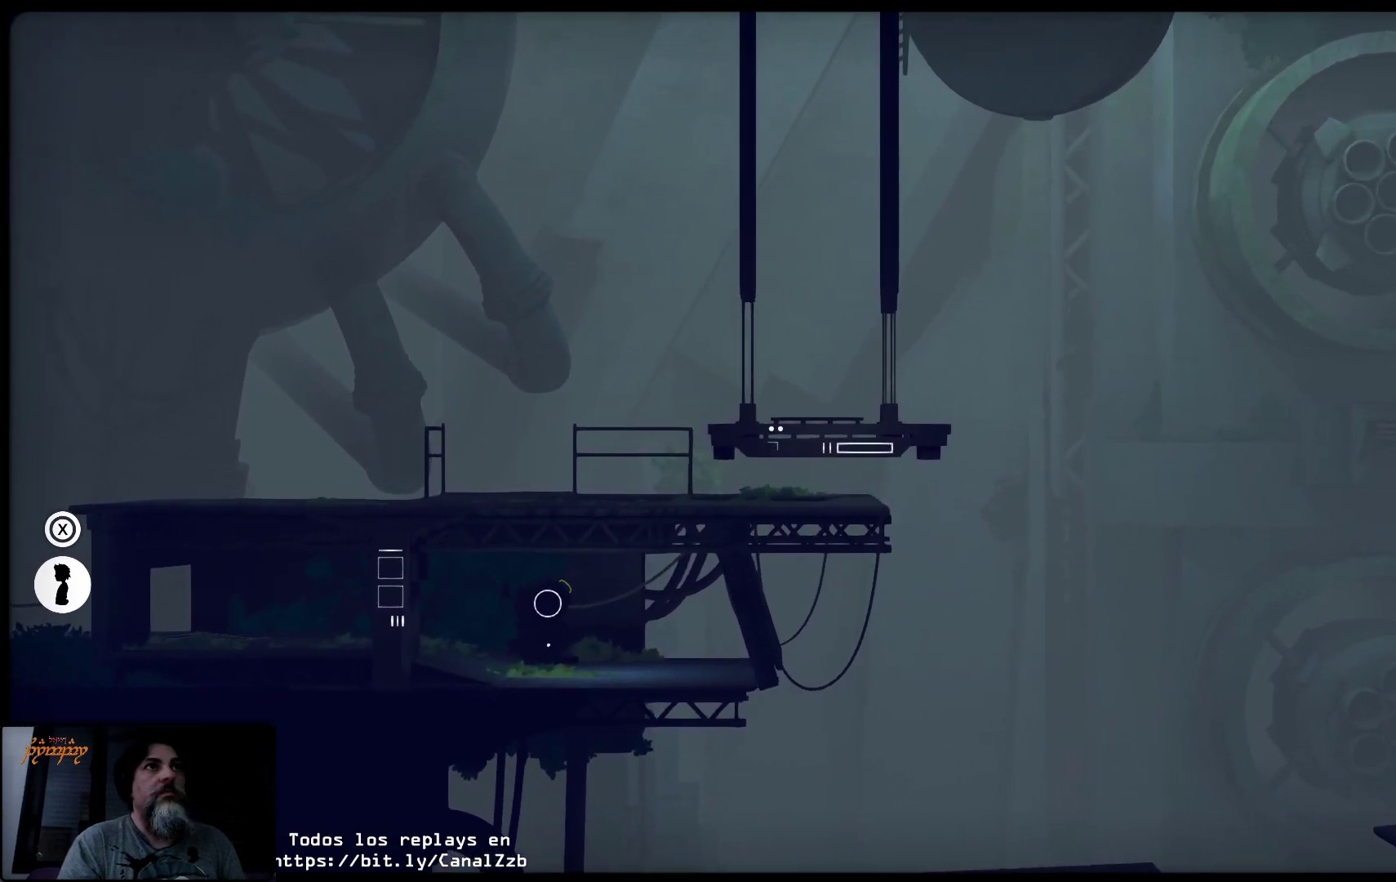
{"buttons": [], "left_stick": "right", "right_stick": "center", "events": []}
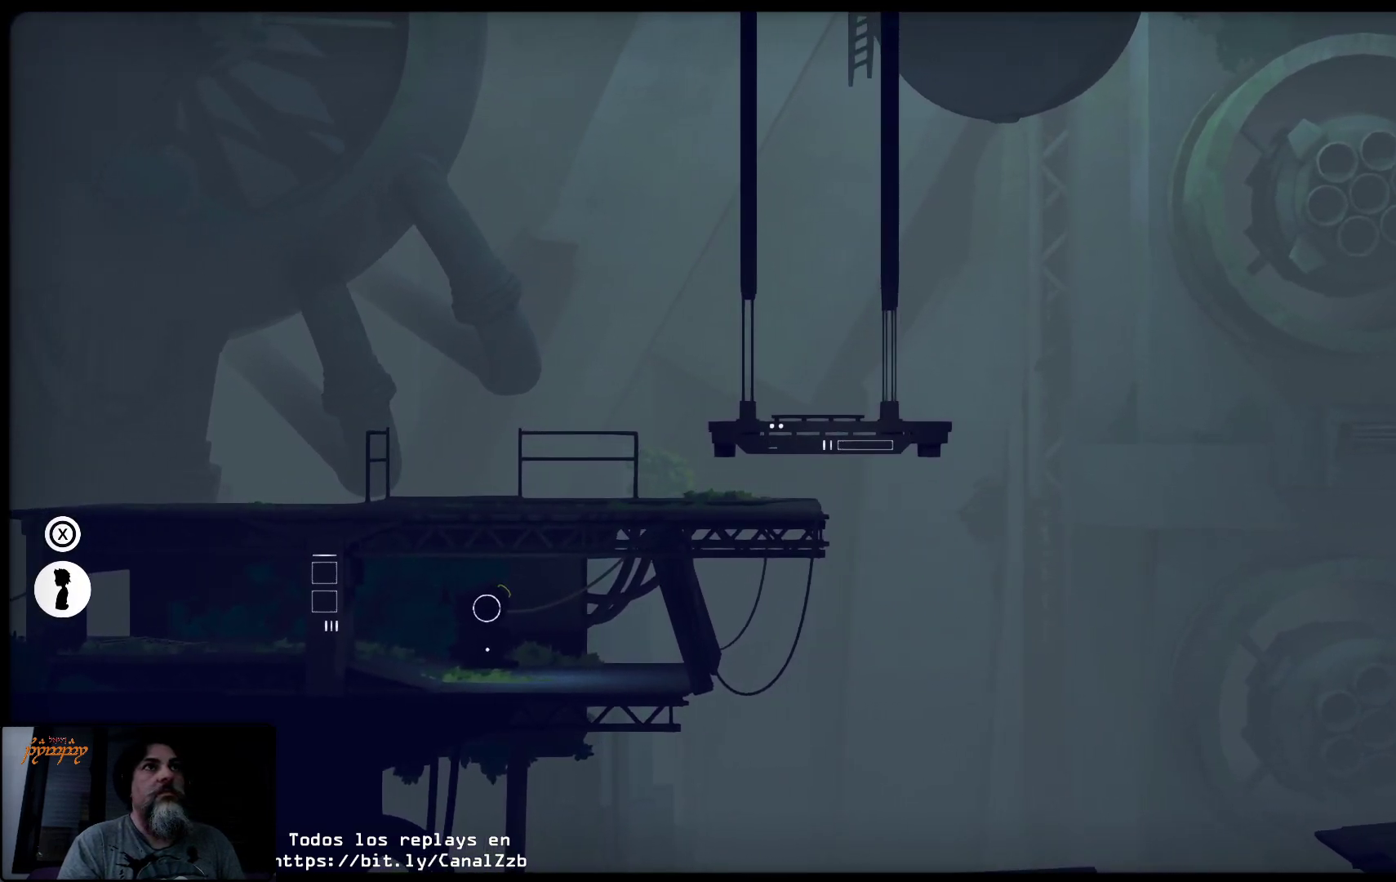
{"buttons": [], "left_stick": "right", "right_stick": "center", "events": []}
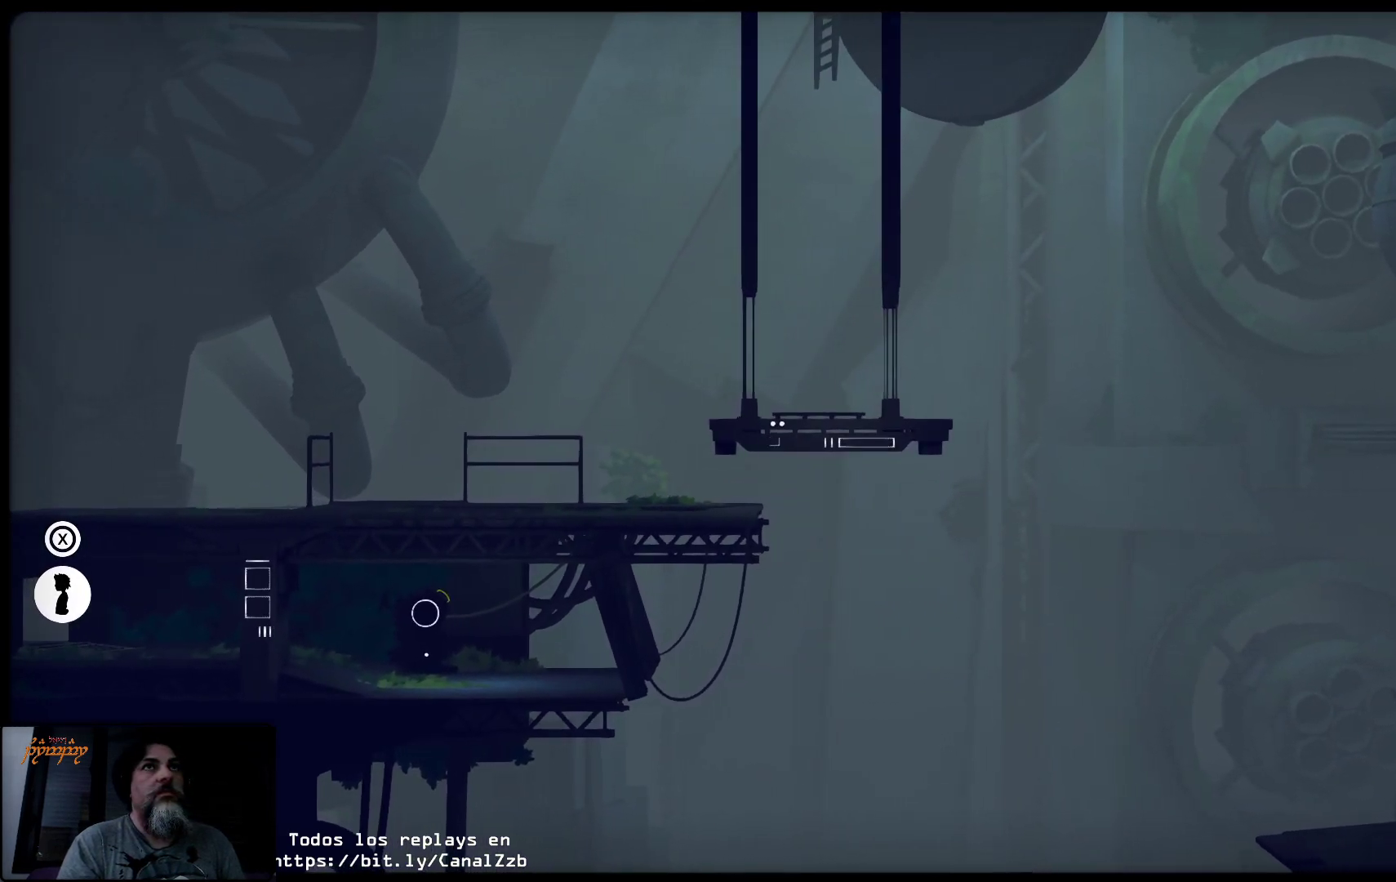
{"buttons": [], "left_stick": "up-right", "right_stick": "center", "events": [[17, "left_stick", "up-right"]]}
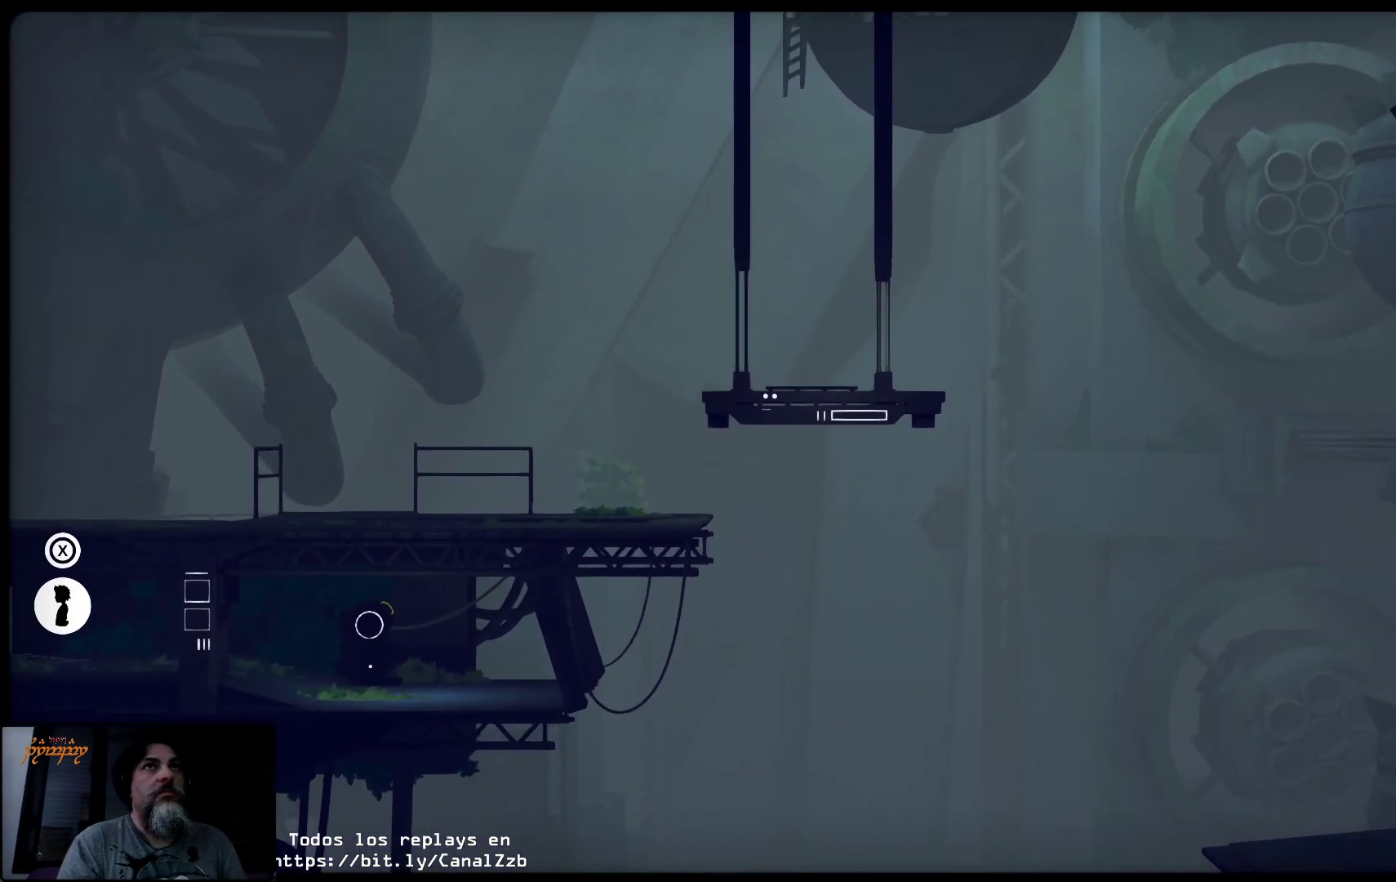
{"buttons": [], "left_stick": "up-right", "right_stick": "center", "events": []}
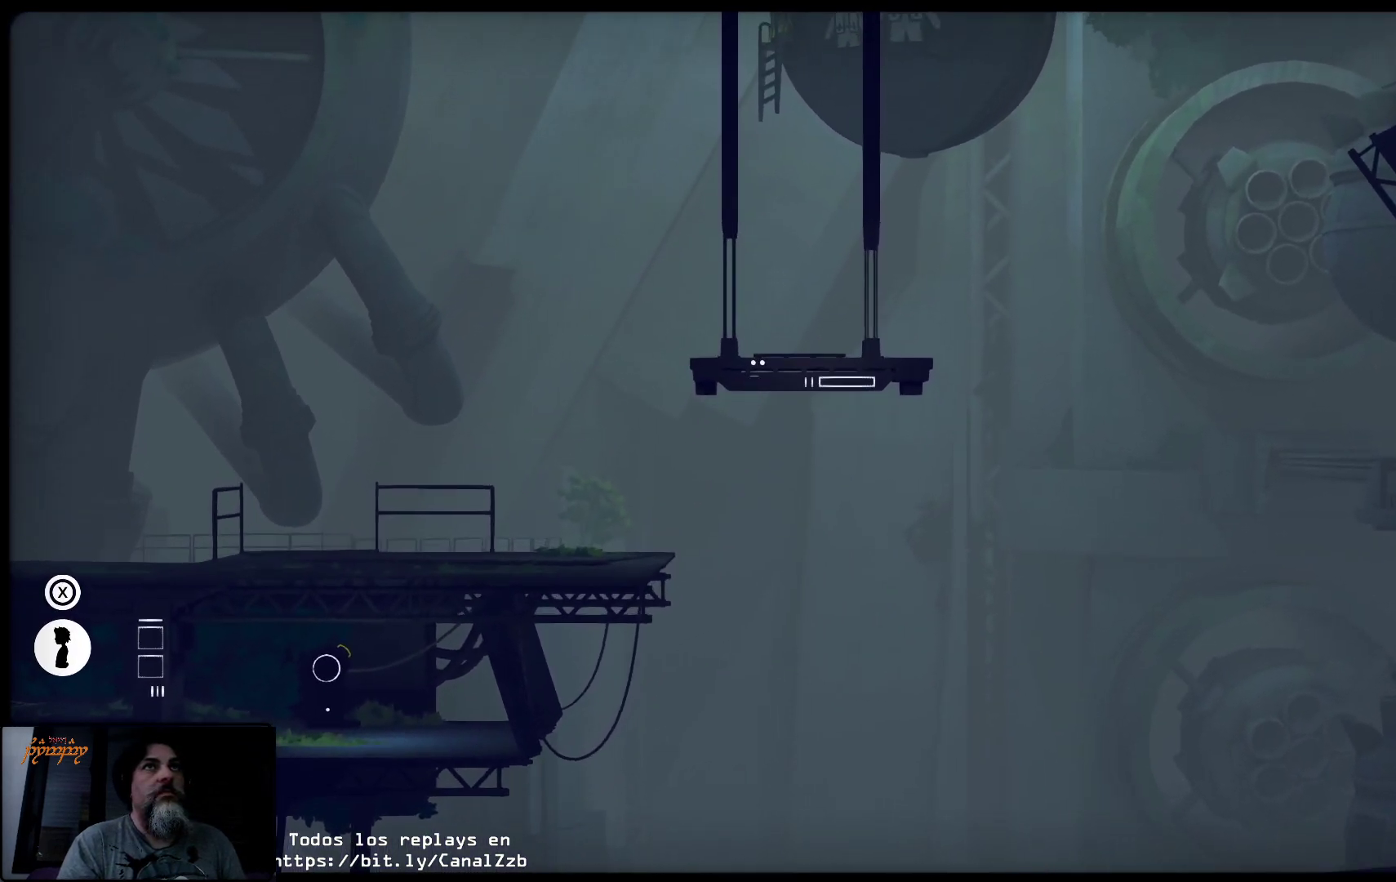
{"buttons": [], "left_stick": "right", "right_stick": "center", "events": [[183, "left_stick", "right"]]}
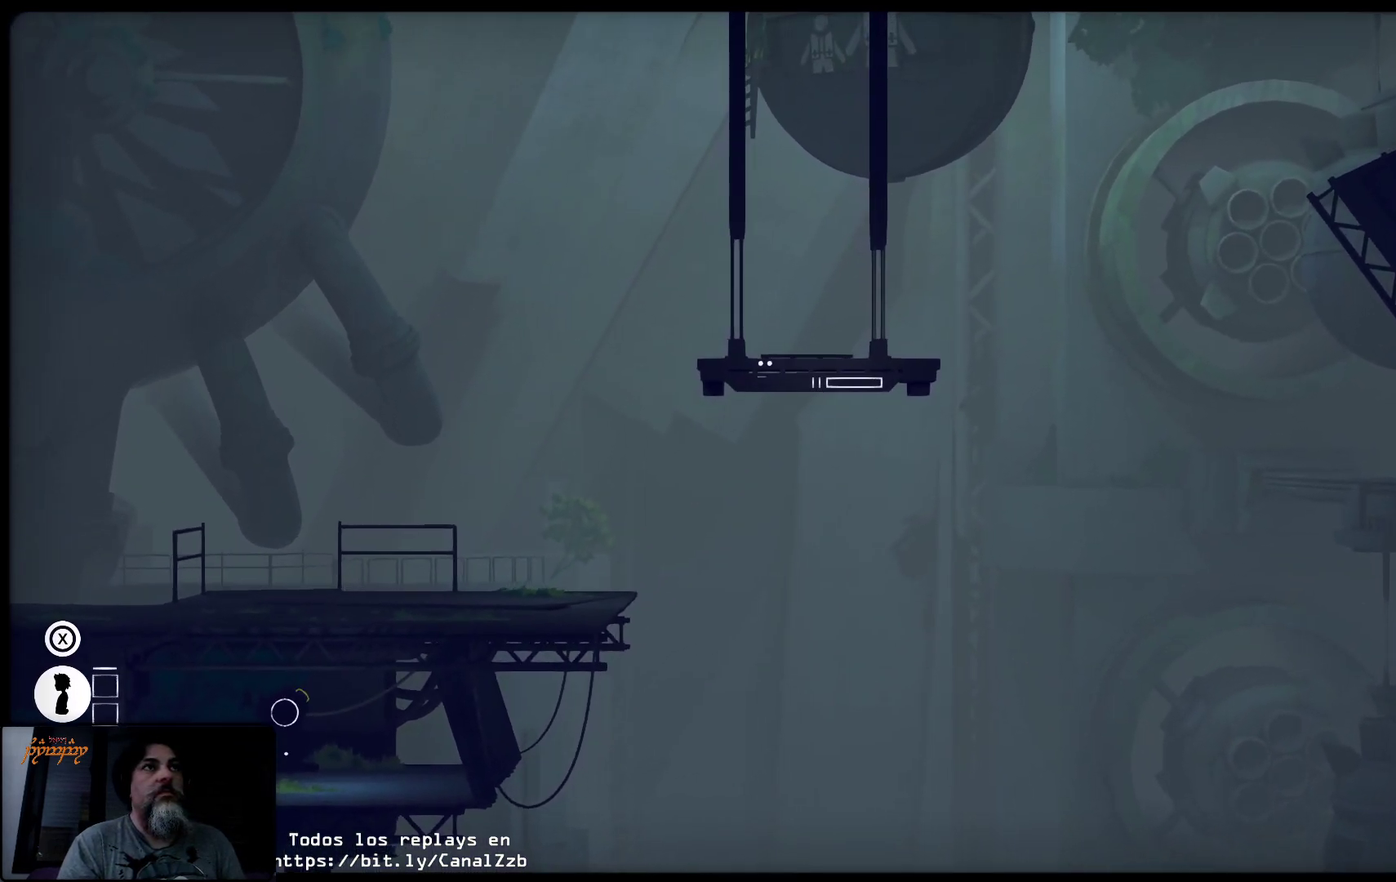
{"buttons": [], "left_stick": "up-right", "right_stick": "center", "events": [[433, "left_stick", "up-right"]]}
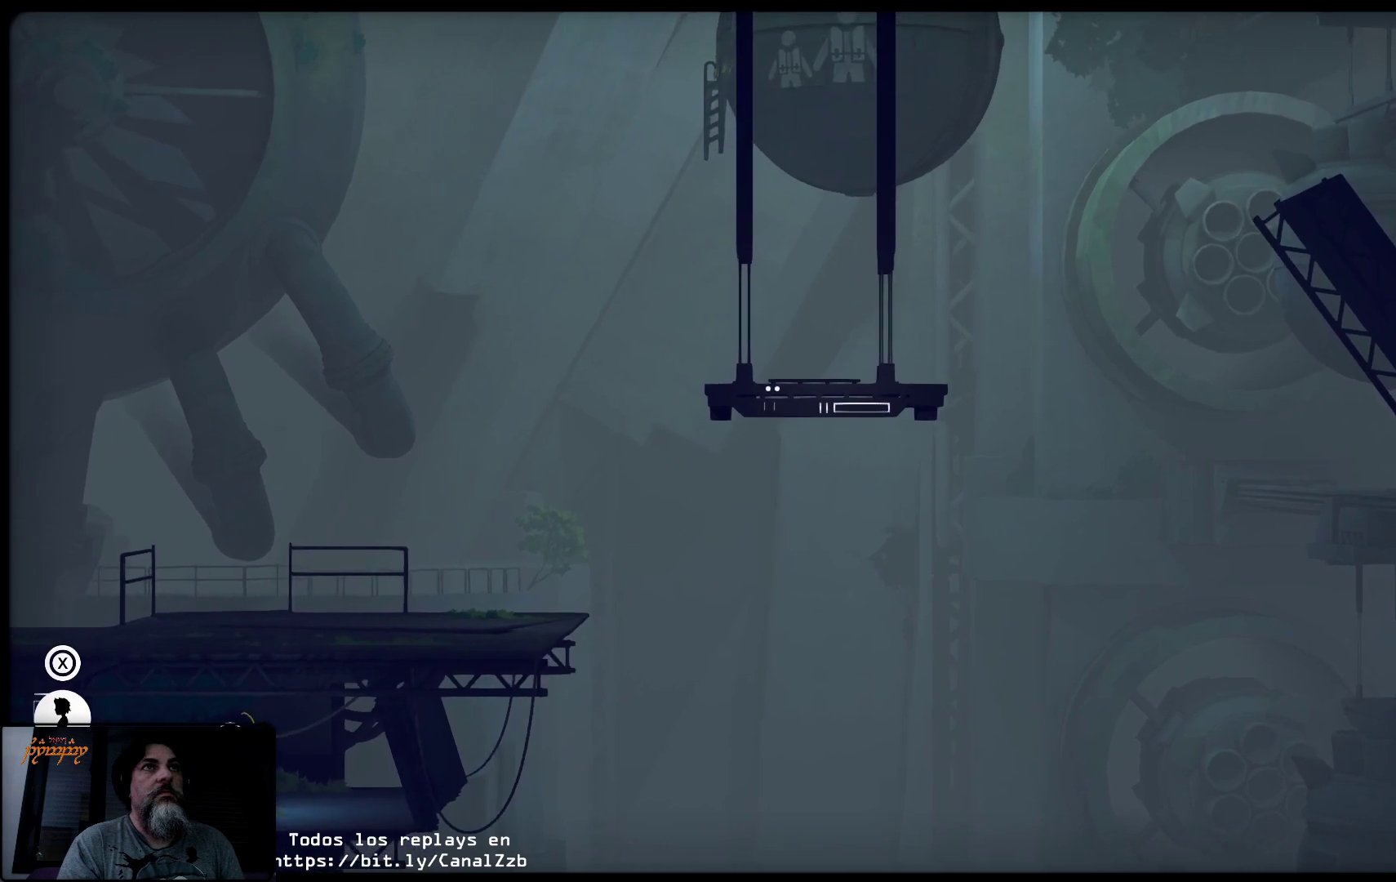
{"buttons": [], "left_stick": "up-right", "right_stick": "center", "events": []}
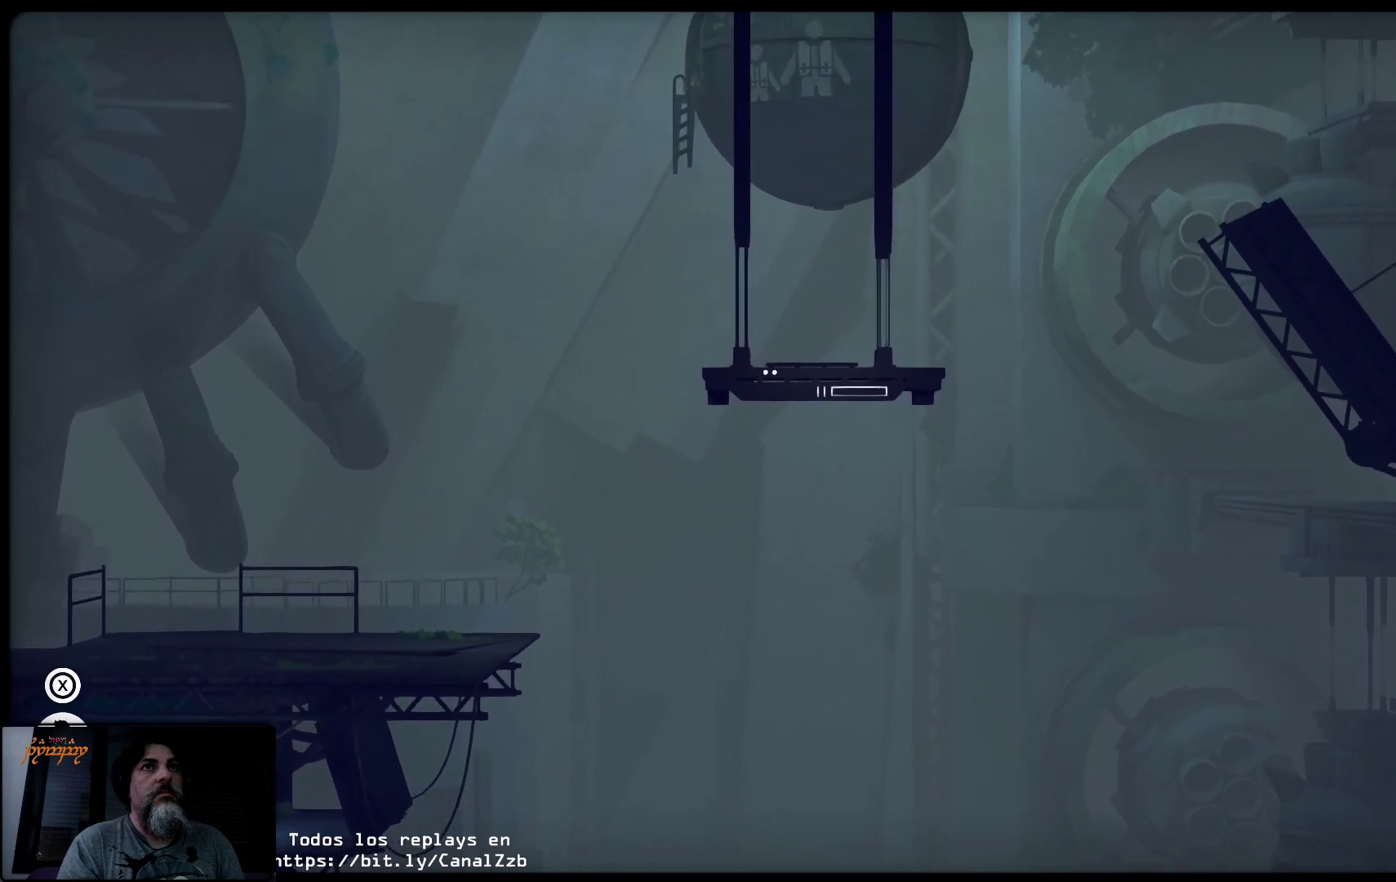
{"buttons": [], "left_stick": "up-right", "right_stick": "center", "events": []}
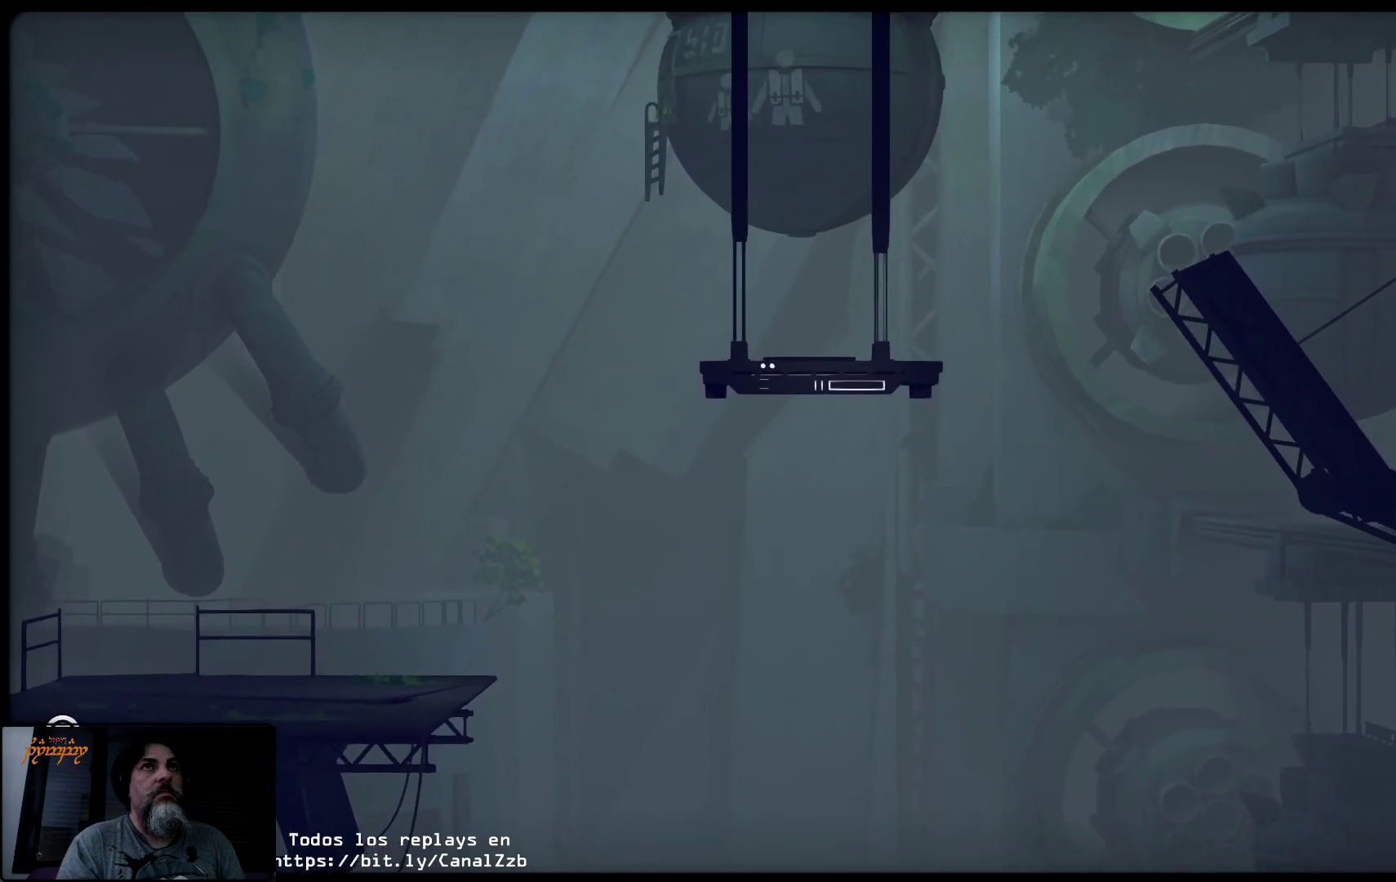
{"buttons": [], "left_stick": "up-right", "right_stick": "center", "events": []}
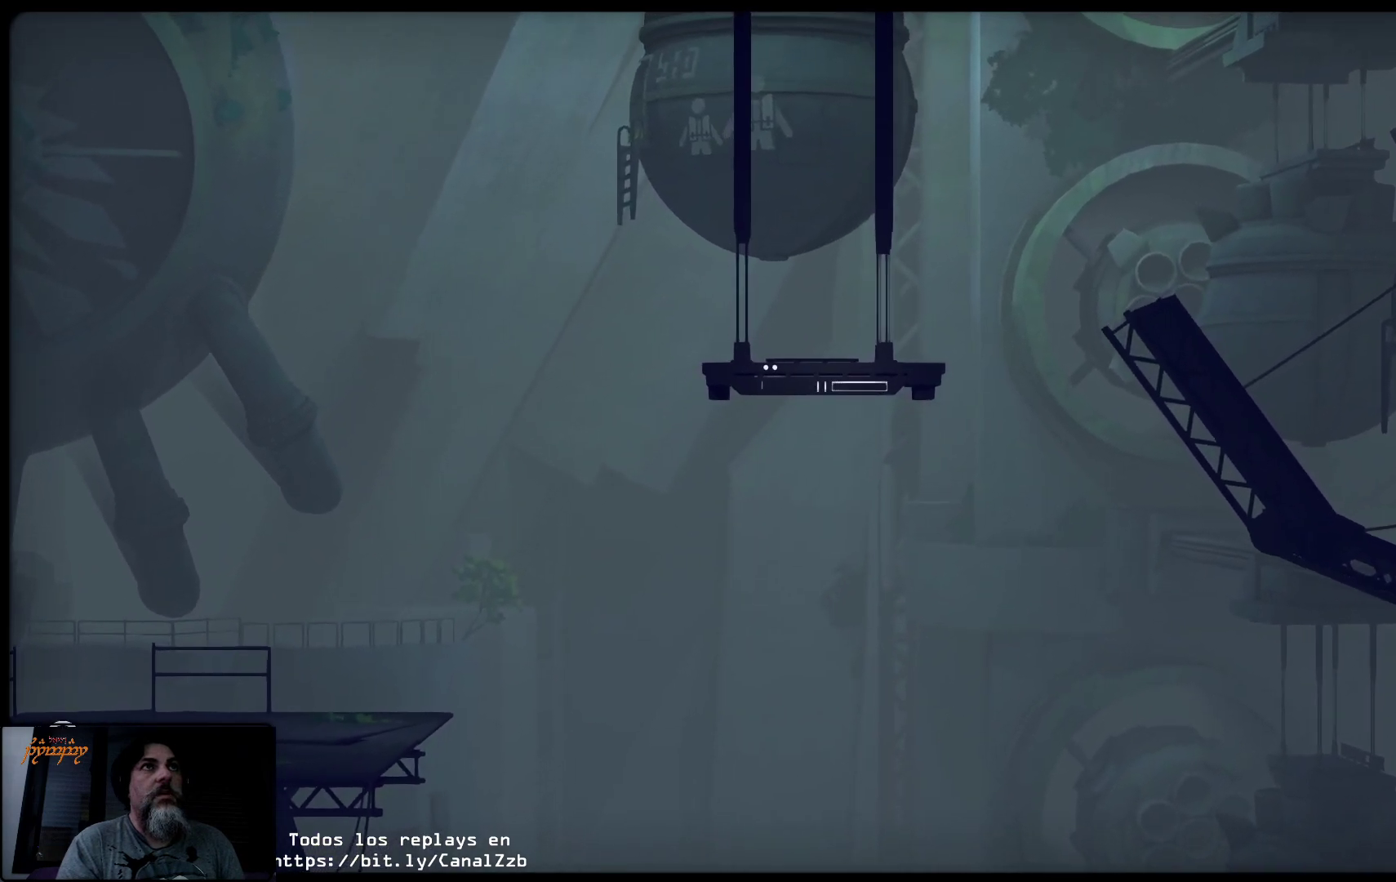
{"buttons": [], "left_stick": "up-right", "right_stick": "center", "events": []}
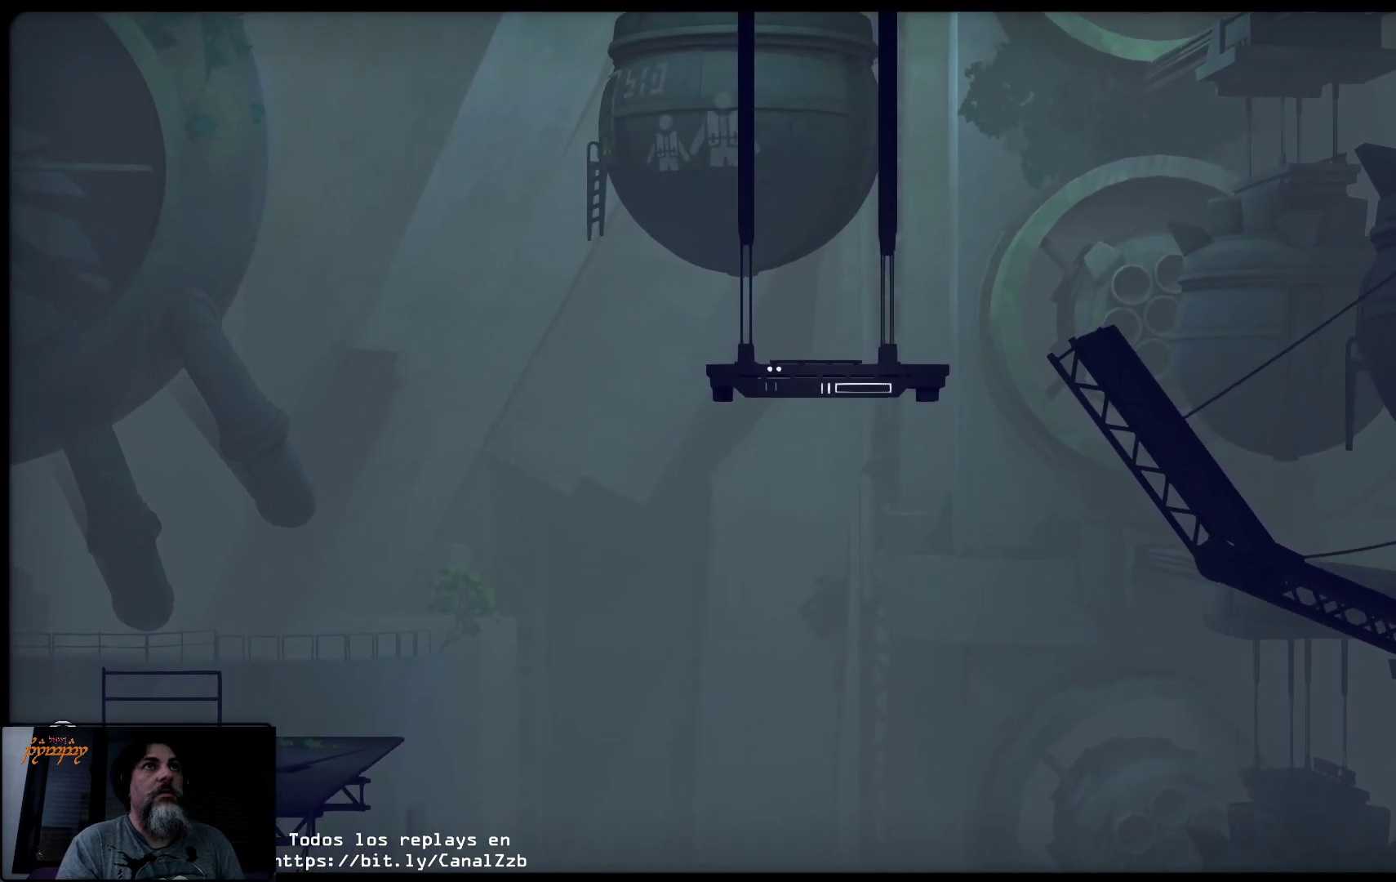
{"buttons": [], "left_stick": "up-right", "right_stick": "center", "events": []}
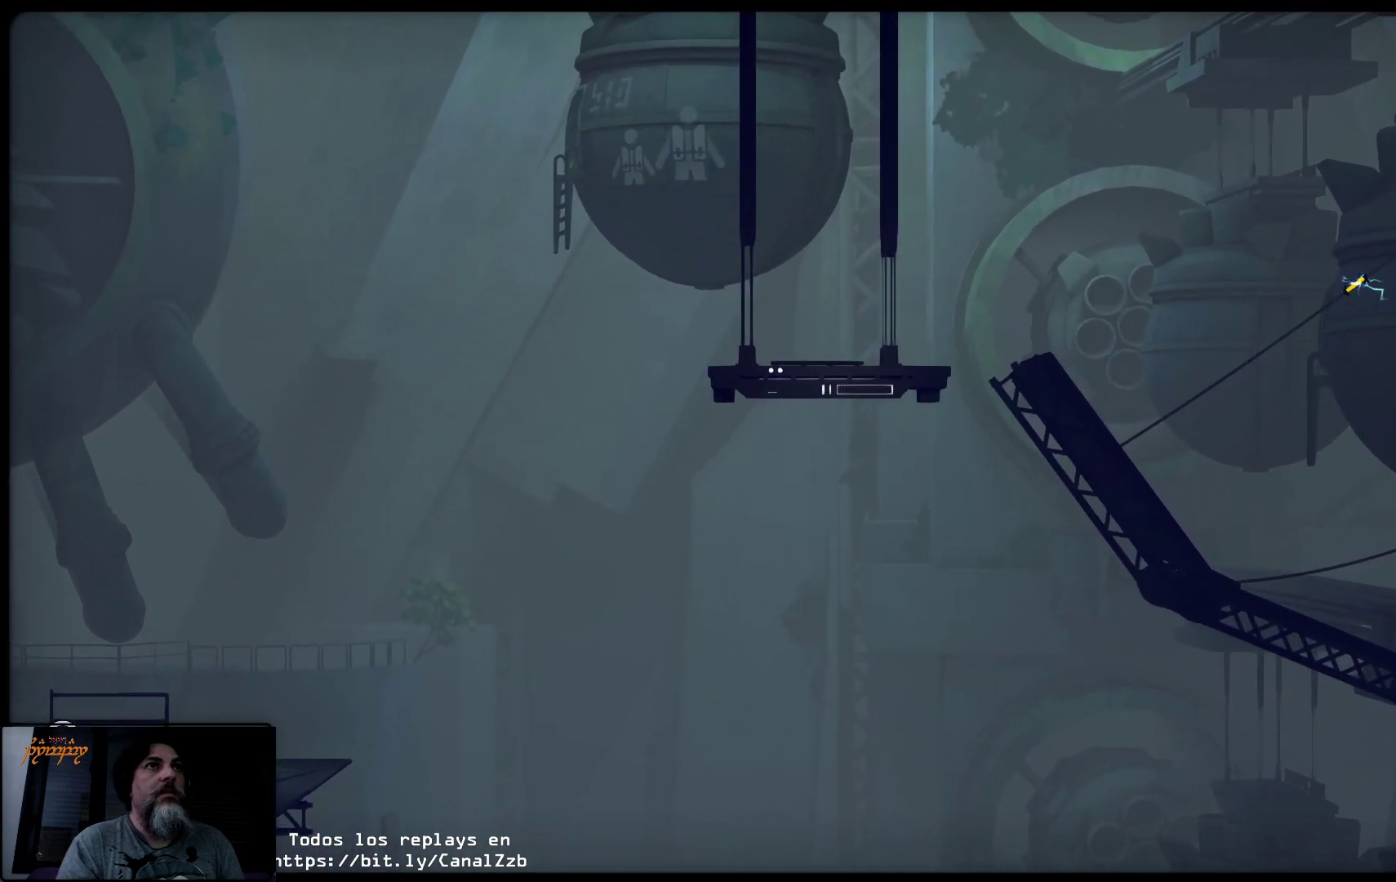
{"buttons": [], "left_stick": "up-right", "right_stick": "center", "events": []}
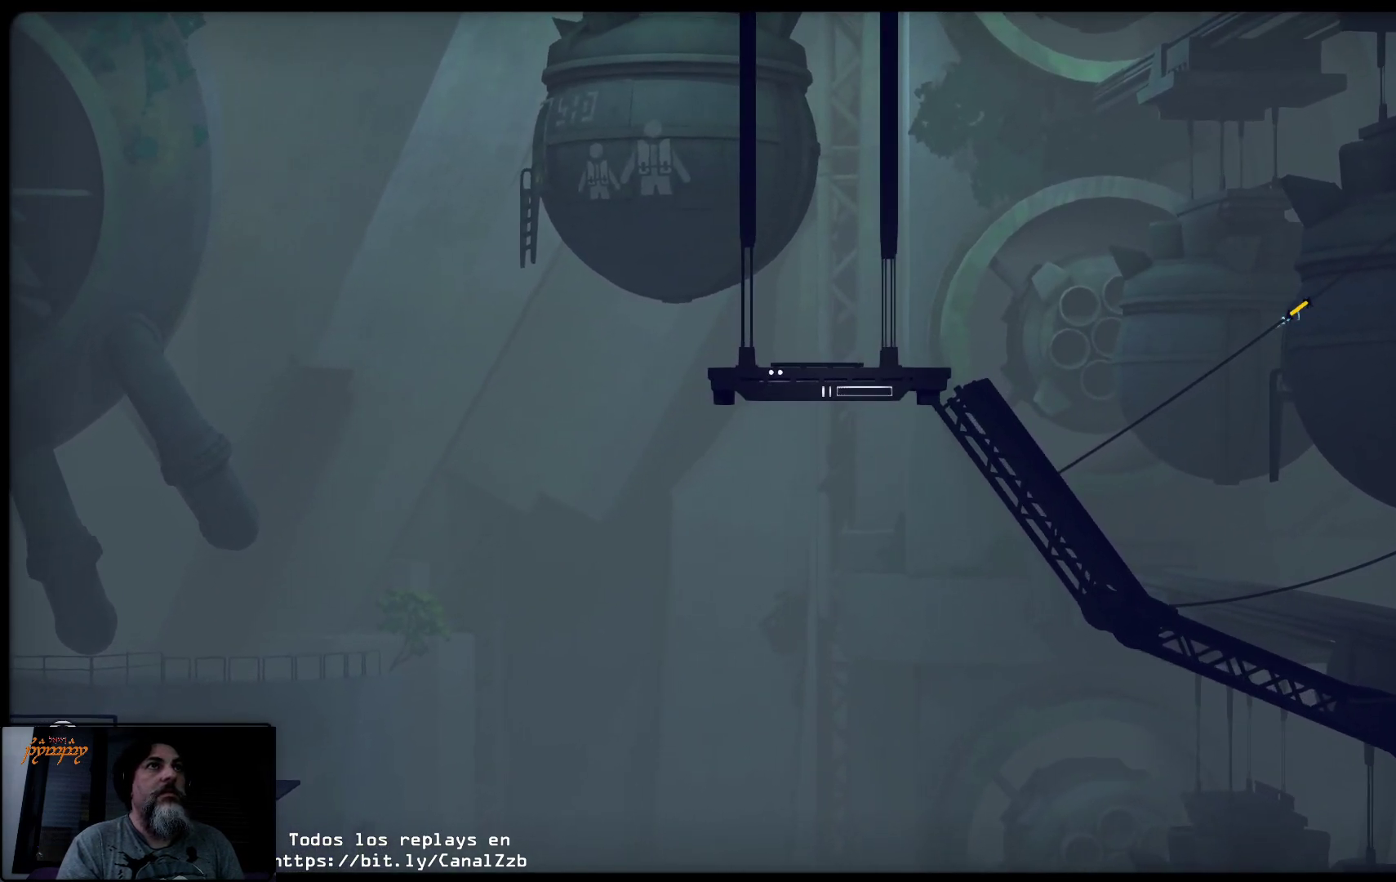
{"buttons": [], "left_stick": "up-right", "right_stick": "center", "events": []}
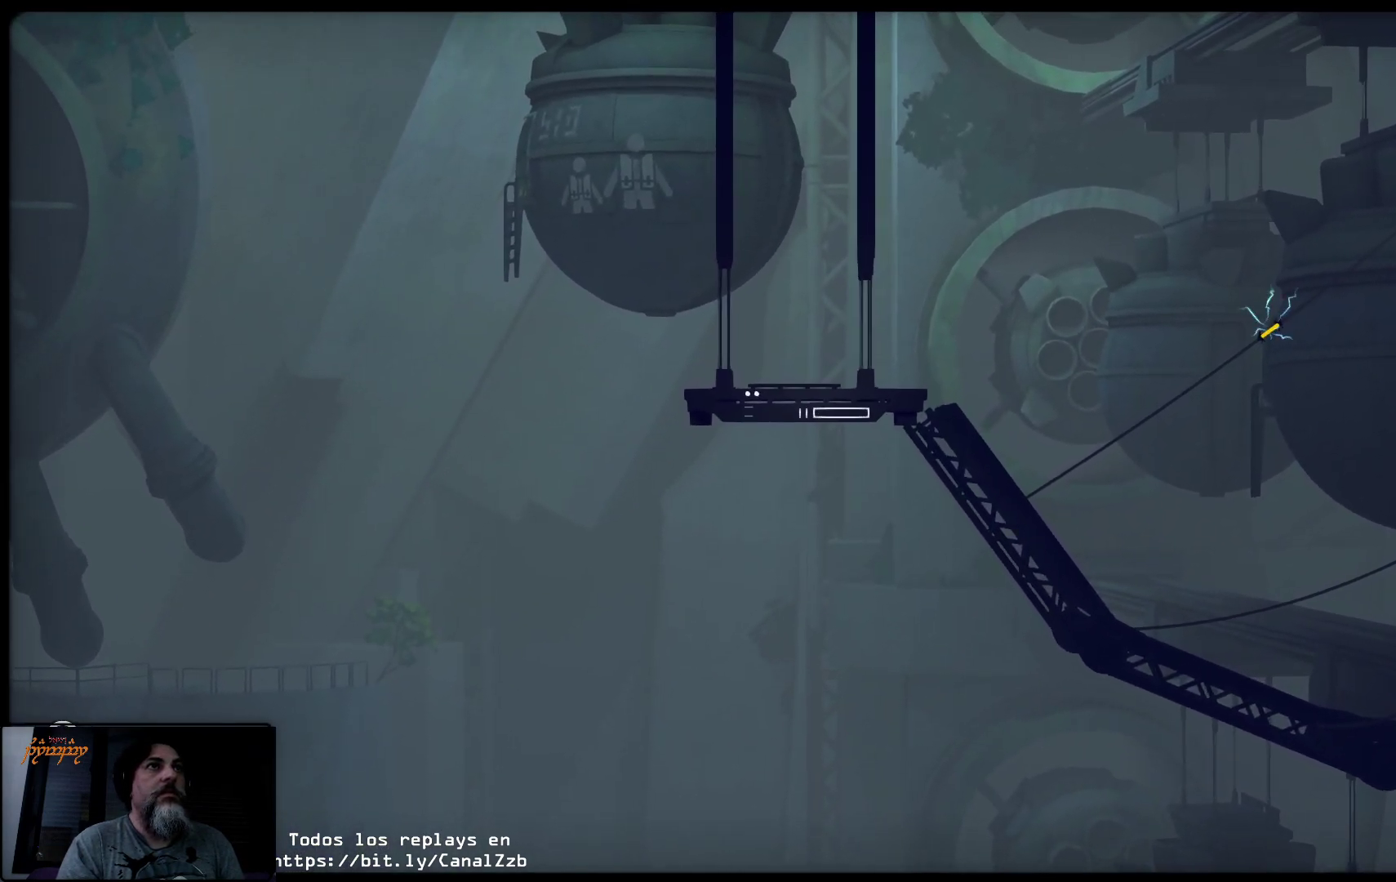
{"buttons": [], "left_stick": "center", "right_stick": "center", "events": [[67, "left_stick", "center"]]}
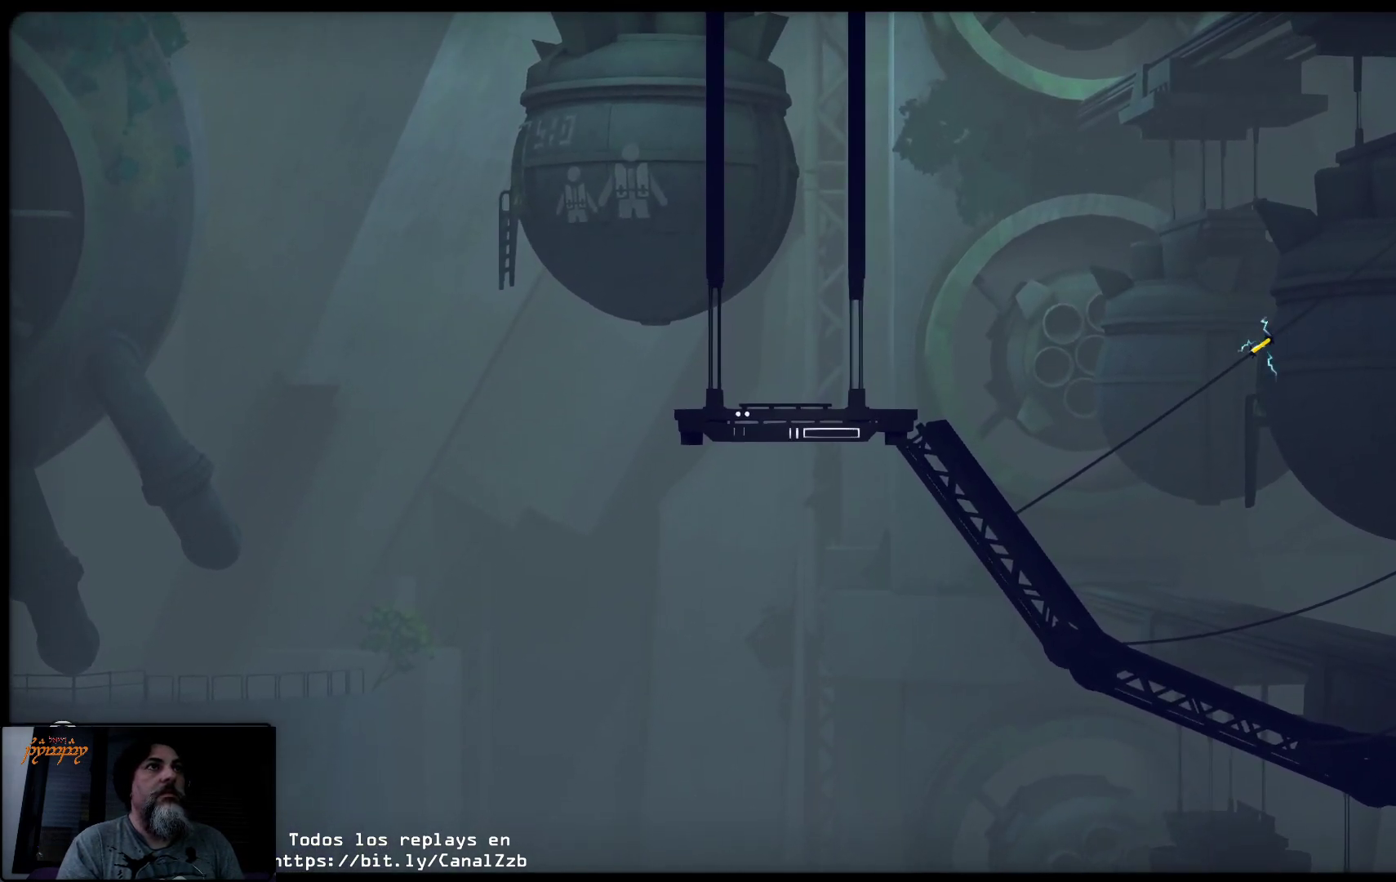
{"buttons": [], "left_stick": "center", "right_stick": "center", "events": []}
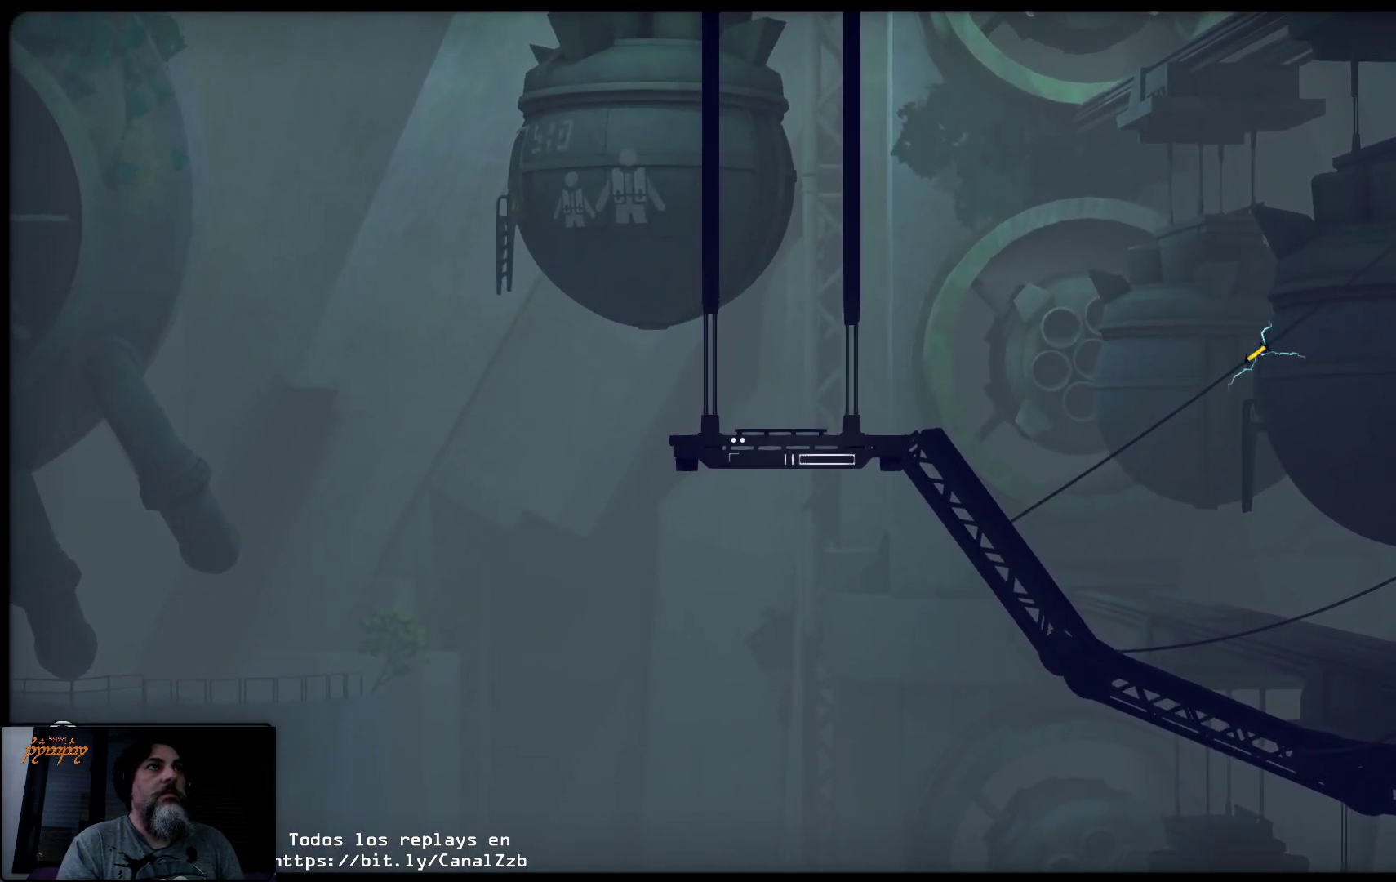
{"buttons": [], "left_stick": "center", "right_stick": "center", "events": []}
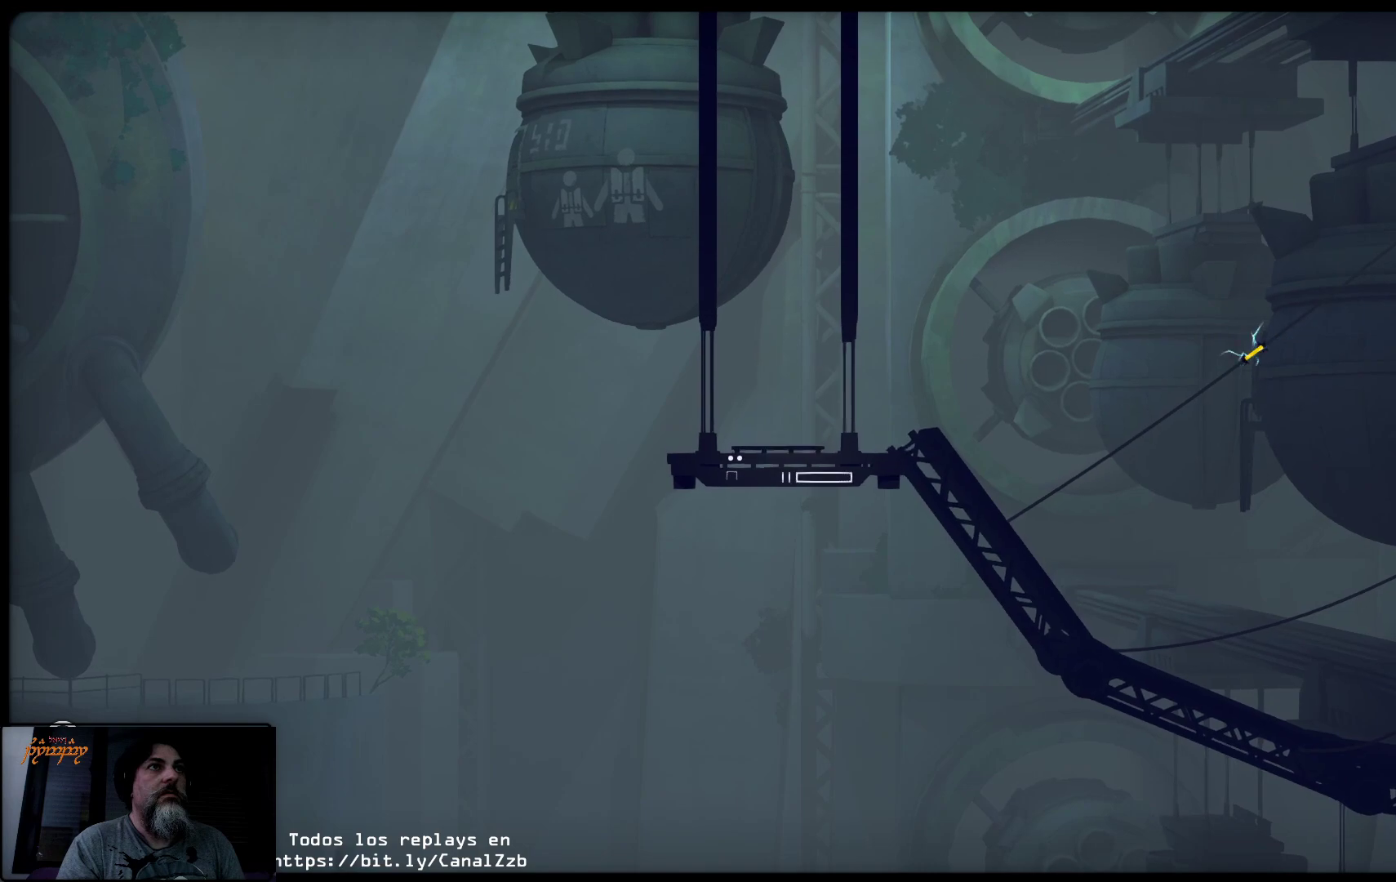
{"buttons": [], "left_stick": "up", "right_stick": "center", "events": [[50, "left_stick", "up"]]}
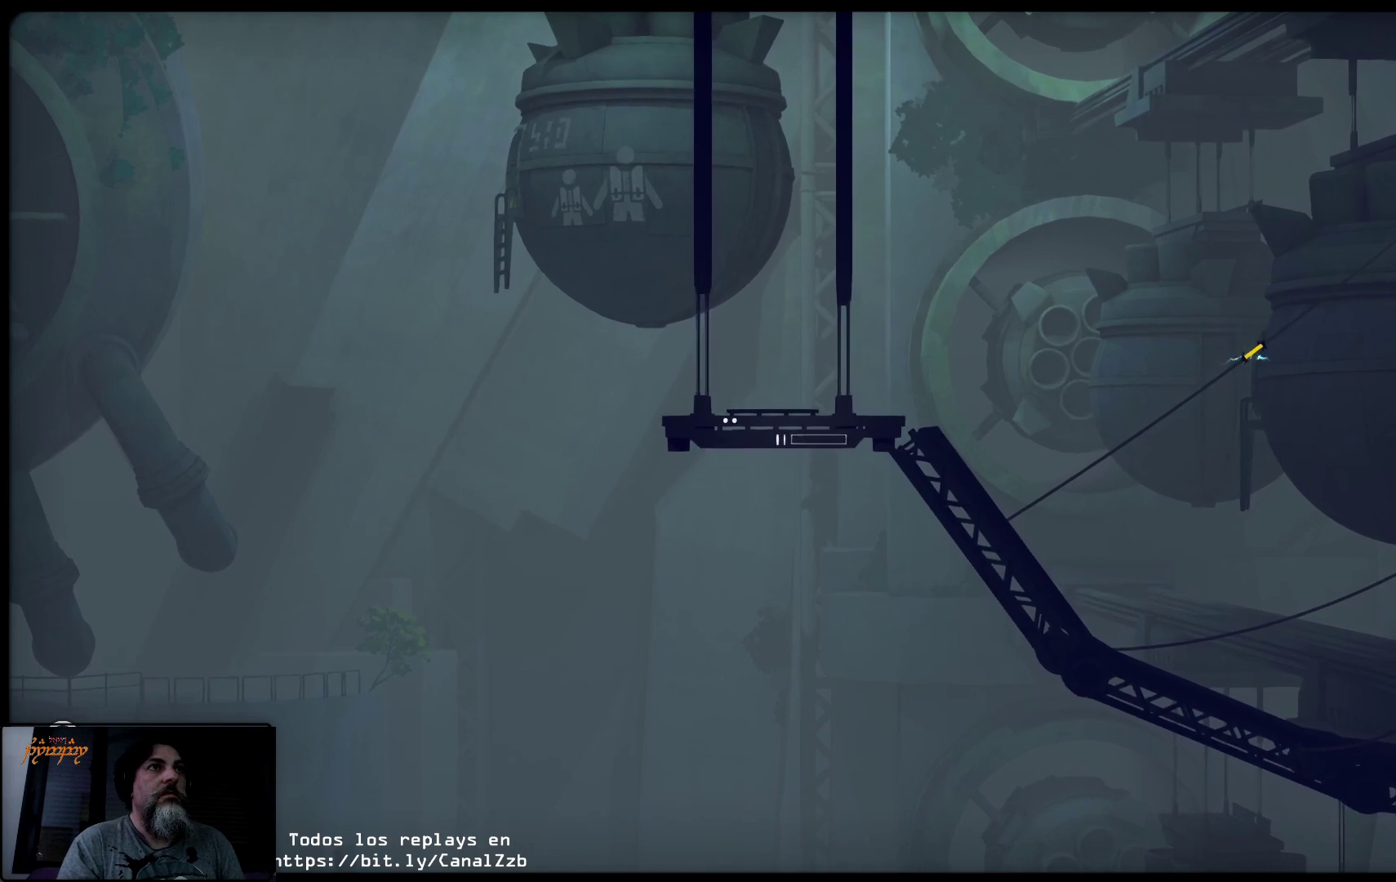
{"buttons": [], "left_stick": "right", "right_stick": "center", "events": [[250, "left_stick", "up-right"], [400, "left_stick", "right"]]}
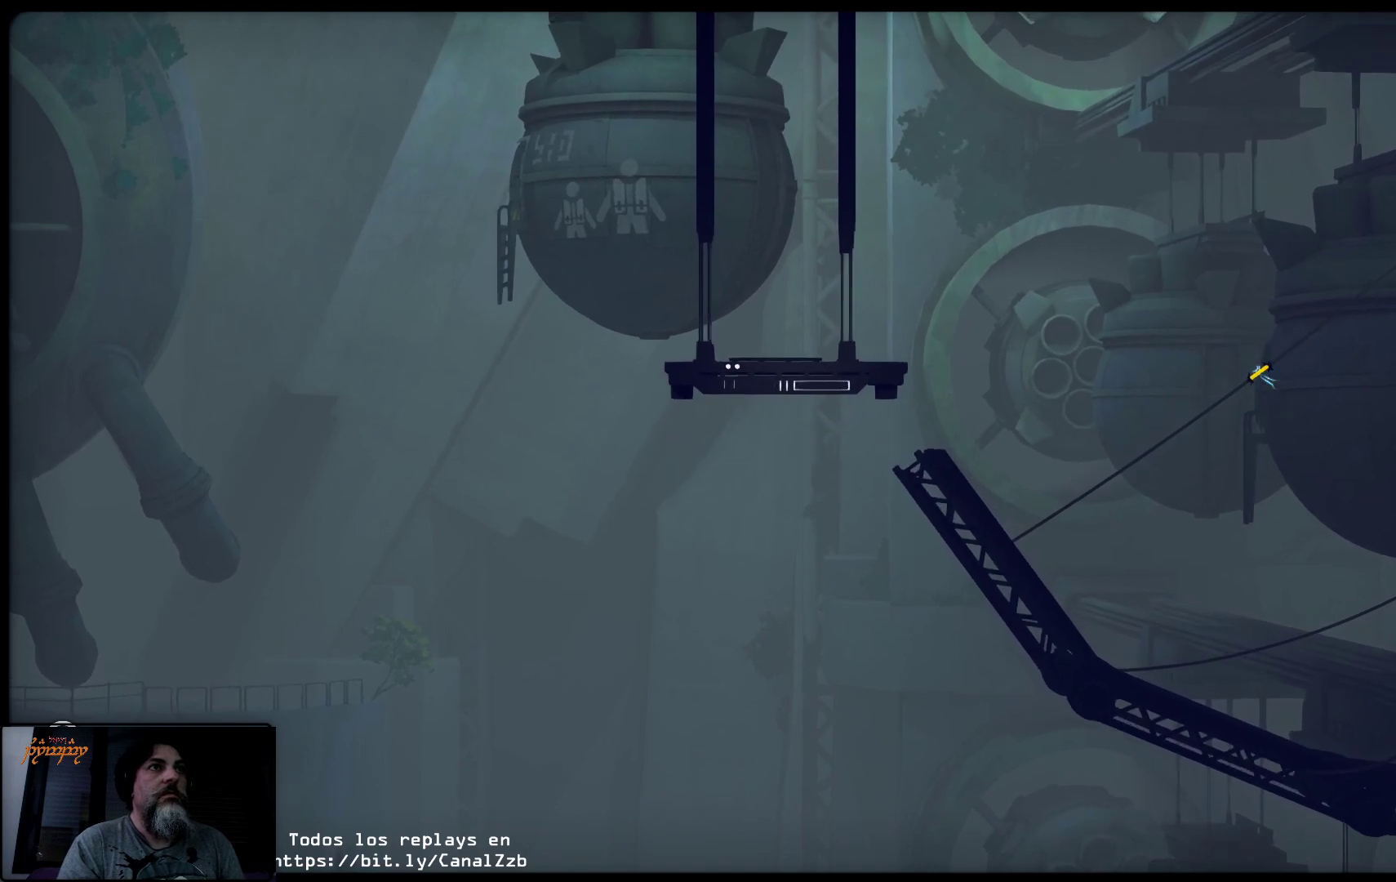
{"buttons": [], "left_stick": "right", "right_stick": "center", "events": []}
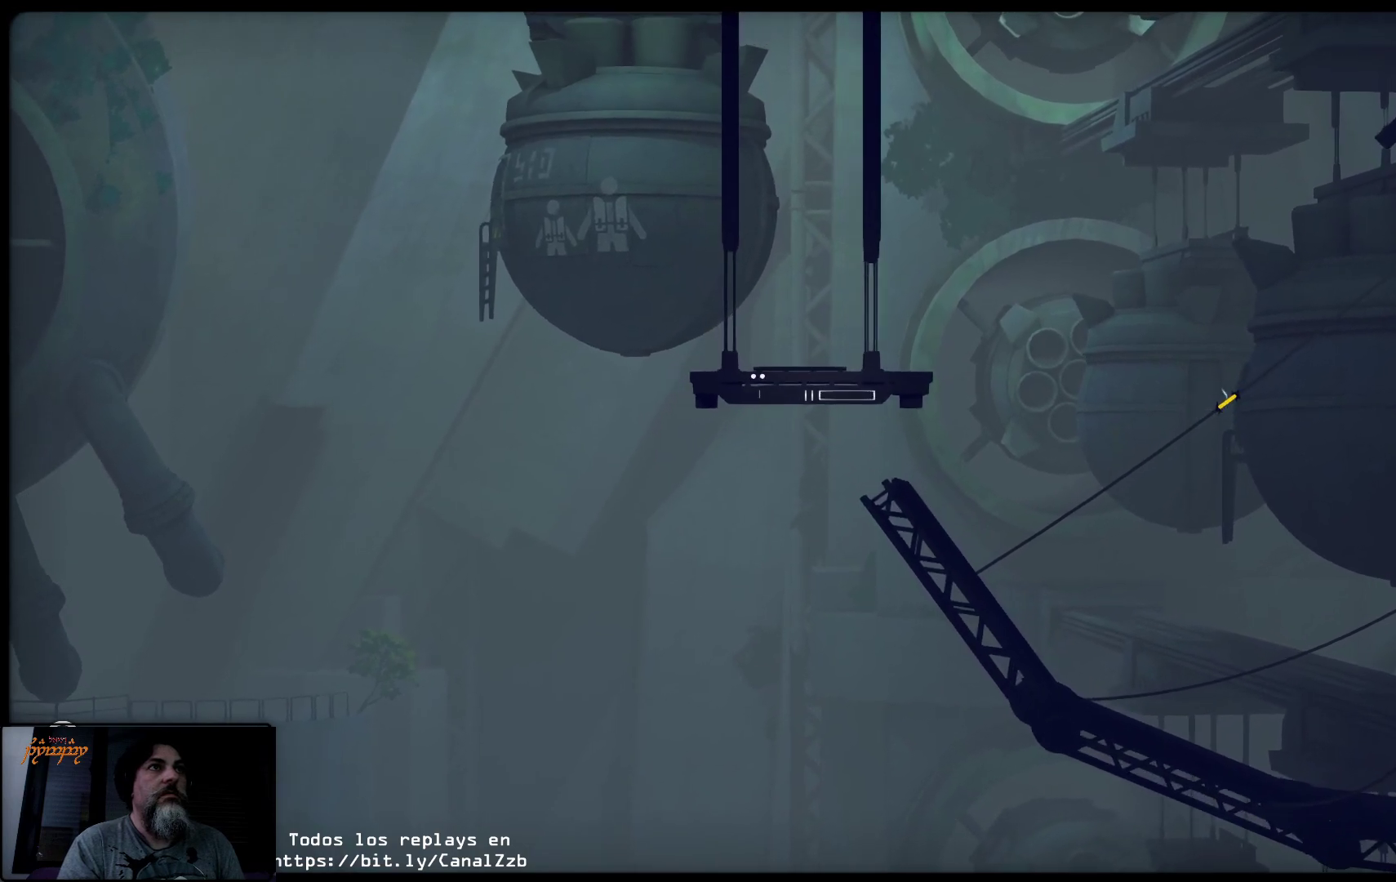
{"buttons": [], "left_stick": "center", "right_stick": "center", "events": [[183, "left_stick", "center"]]}
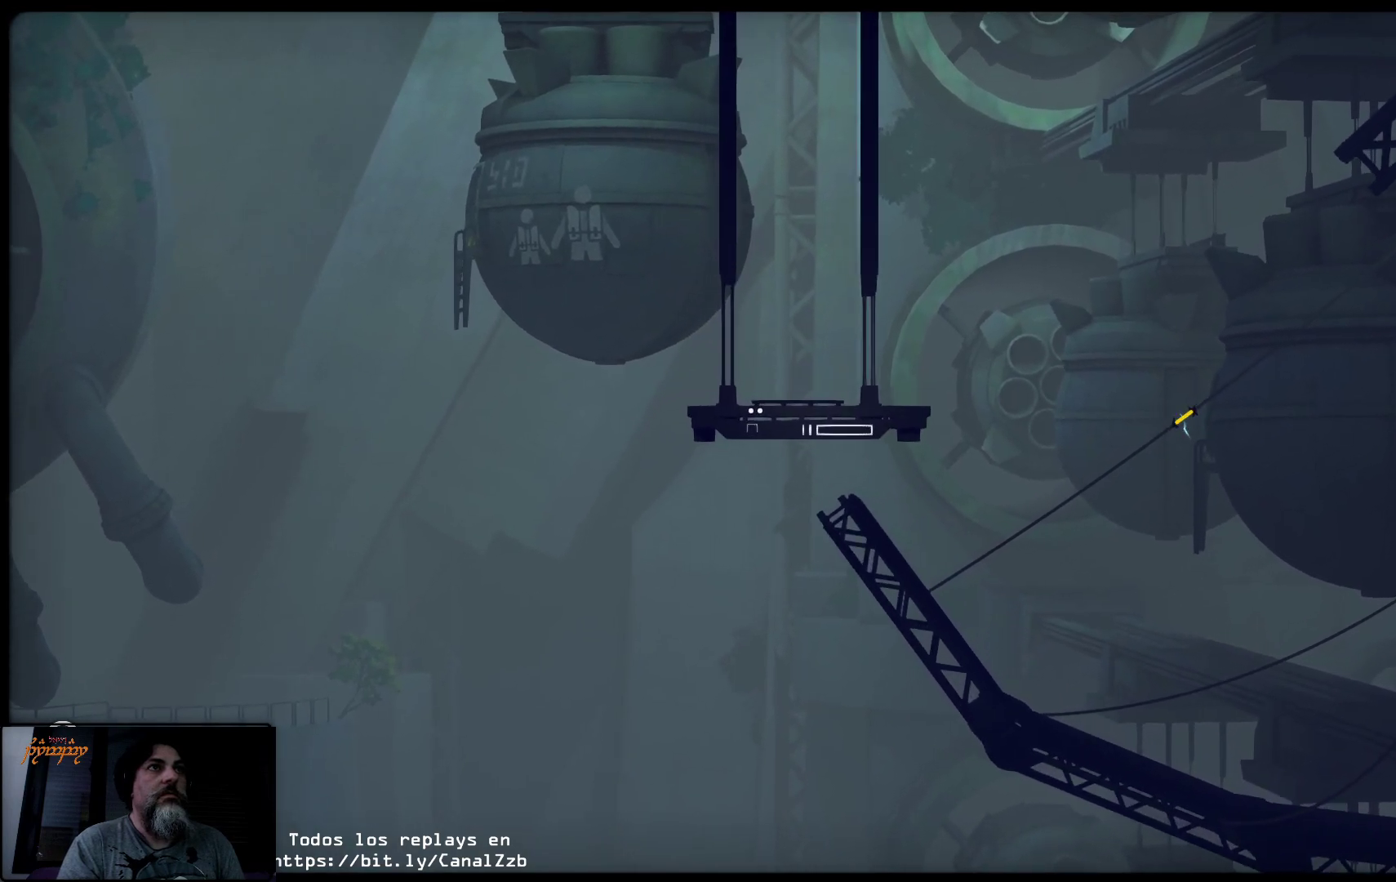
{"buttons": [], "left_stick": "center", "right_stick": "center", "events": []}
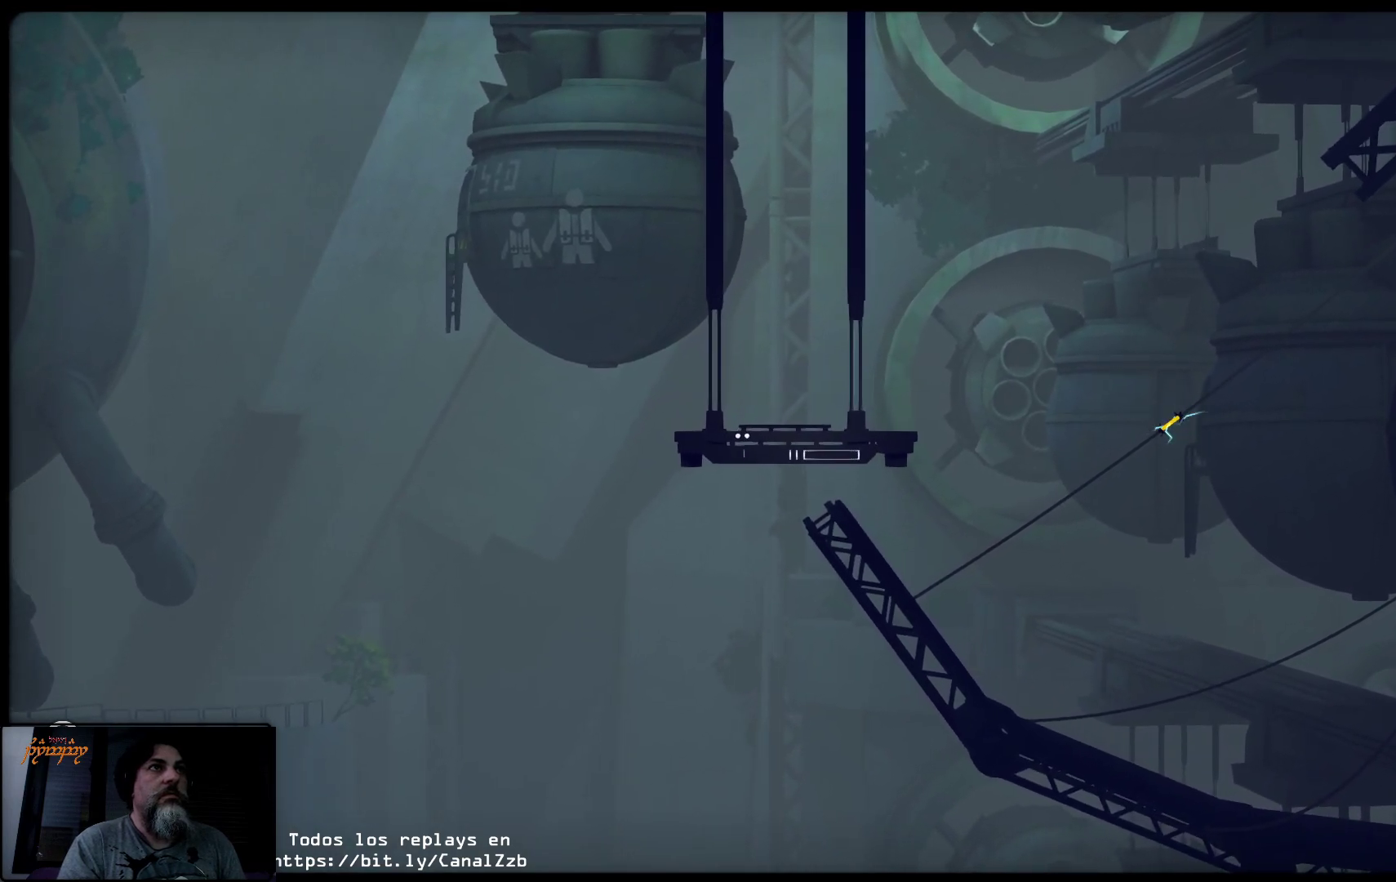
{"buttons": [], "left_stick": "center", "right_stick": "center", "events": []}
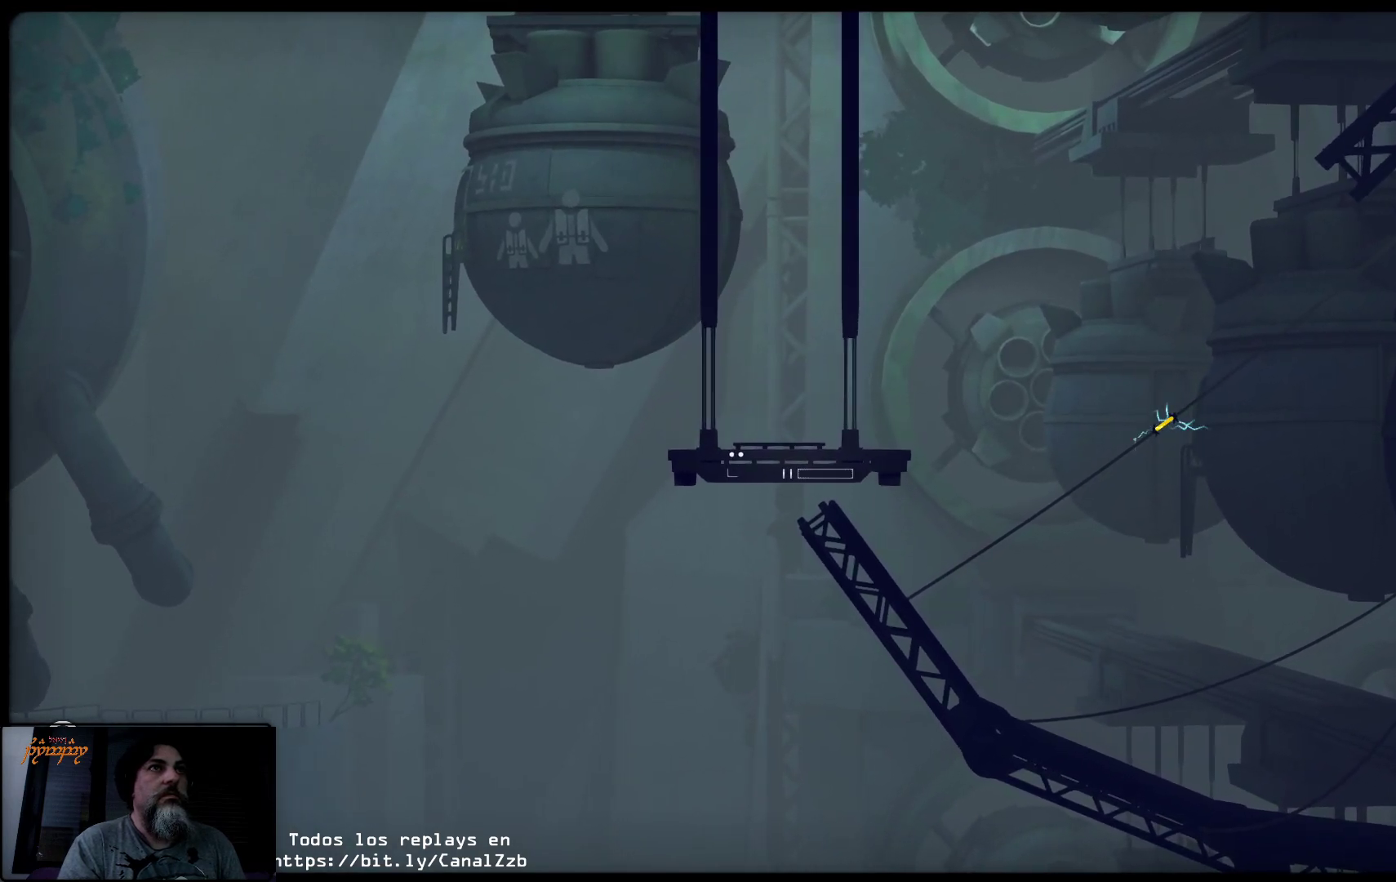
{"buttons": [], "left_stick": "center", "right_stick": "center", "events": []}